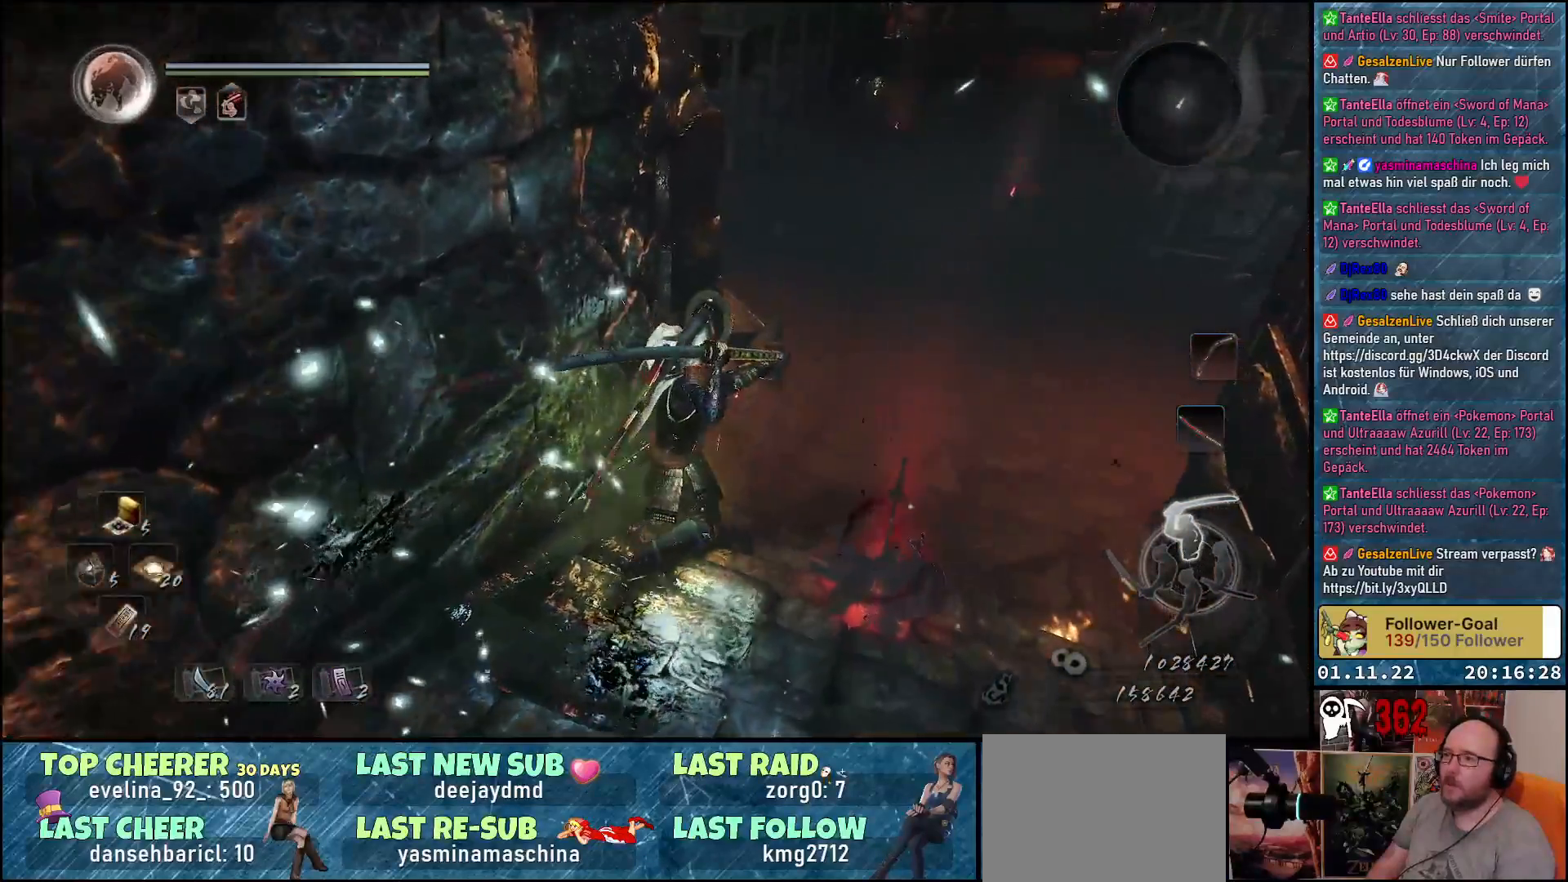
Gameplay with a controller (Xbox layout); each line is a JSON object with the inputs held at the frame after it. "events" lists button and stick changes between this image and that frame as [ms after this image, input, new state], when the widget could be followed in between.
{"buttons": [], "left_stick": "right", "right_stick": "center", "events": [[167, "right_stick", "center"], [250, "left_stick", "right"]]}
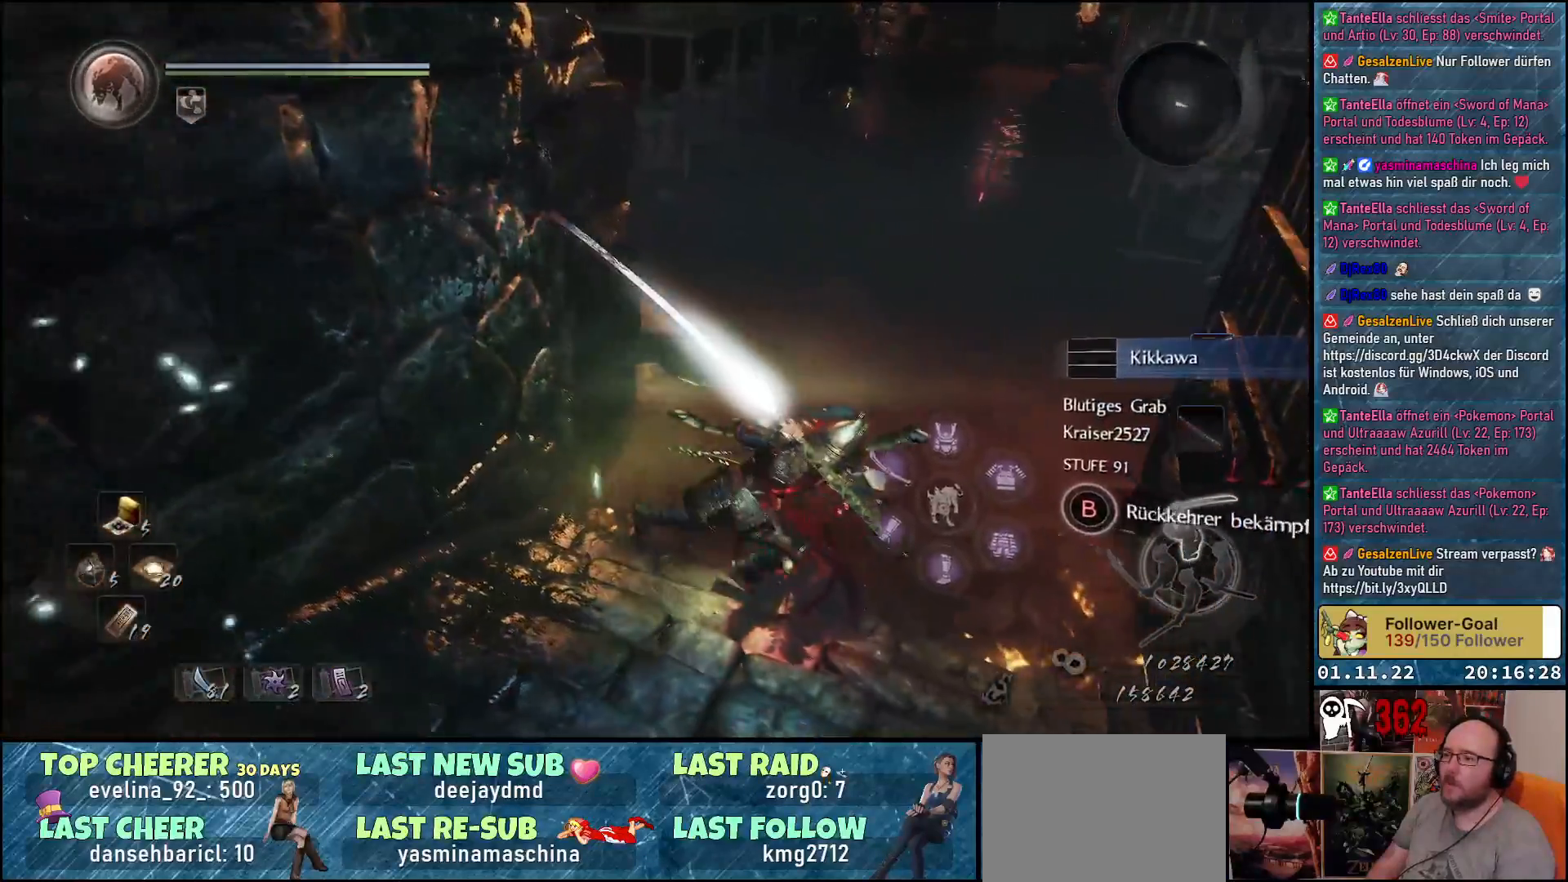
{"buttons": [], "left_stick": "up", "right_stick": "center", "events": [[250, "left_stick", "up-right"], [417, "left_stick", "up"]]}
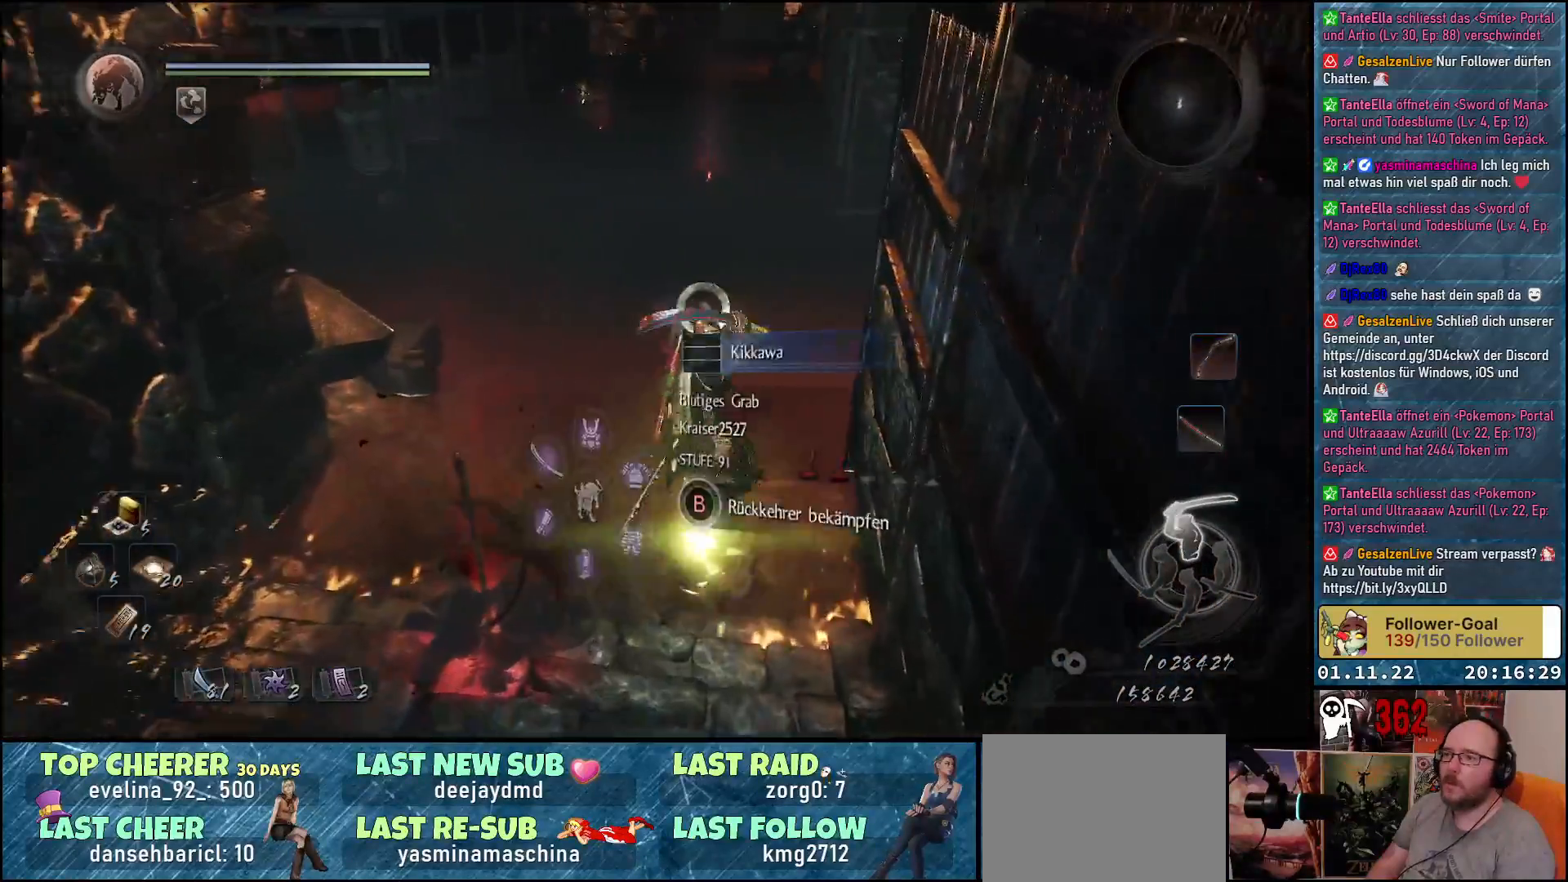
{"buttons": [], "left_stick": "up-left", "right_stick": "up-left", "events": [[67, "left_stick", "up-left"], [83, "right_stick", "up"], [300, "right_stick", "up-left"]]}
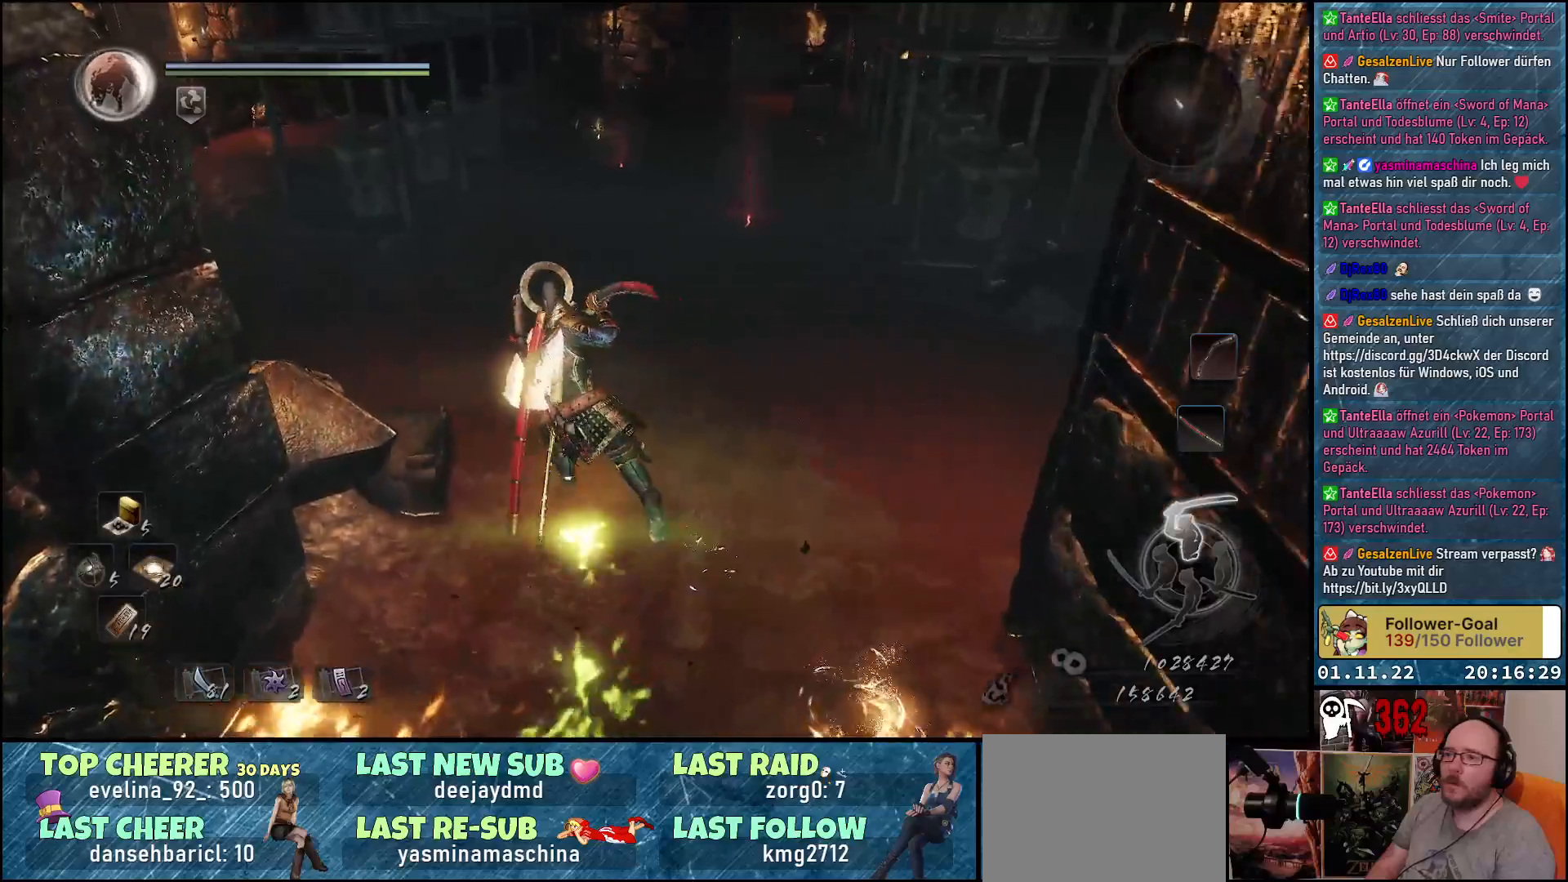
{"buttons": [], "left_stick": "up", "right_stick": "left", "events": [[100, "left_stick", "up"], [117, "right_stick", "left"]]}
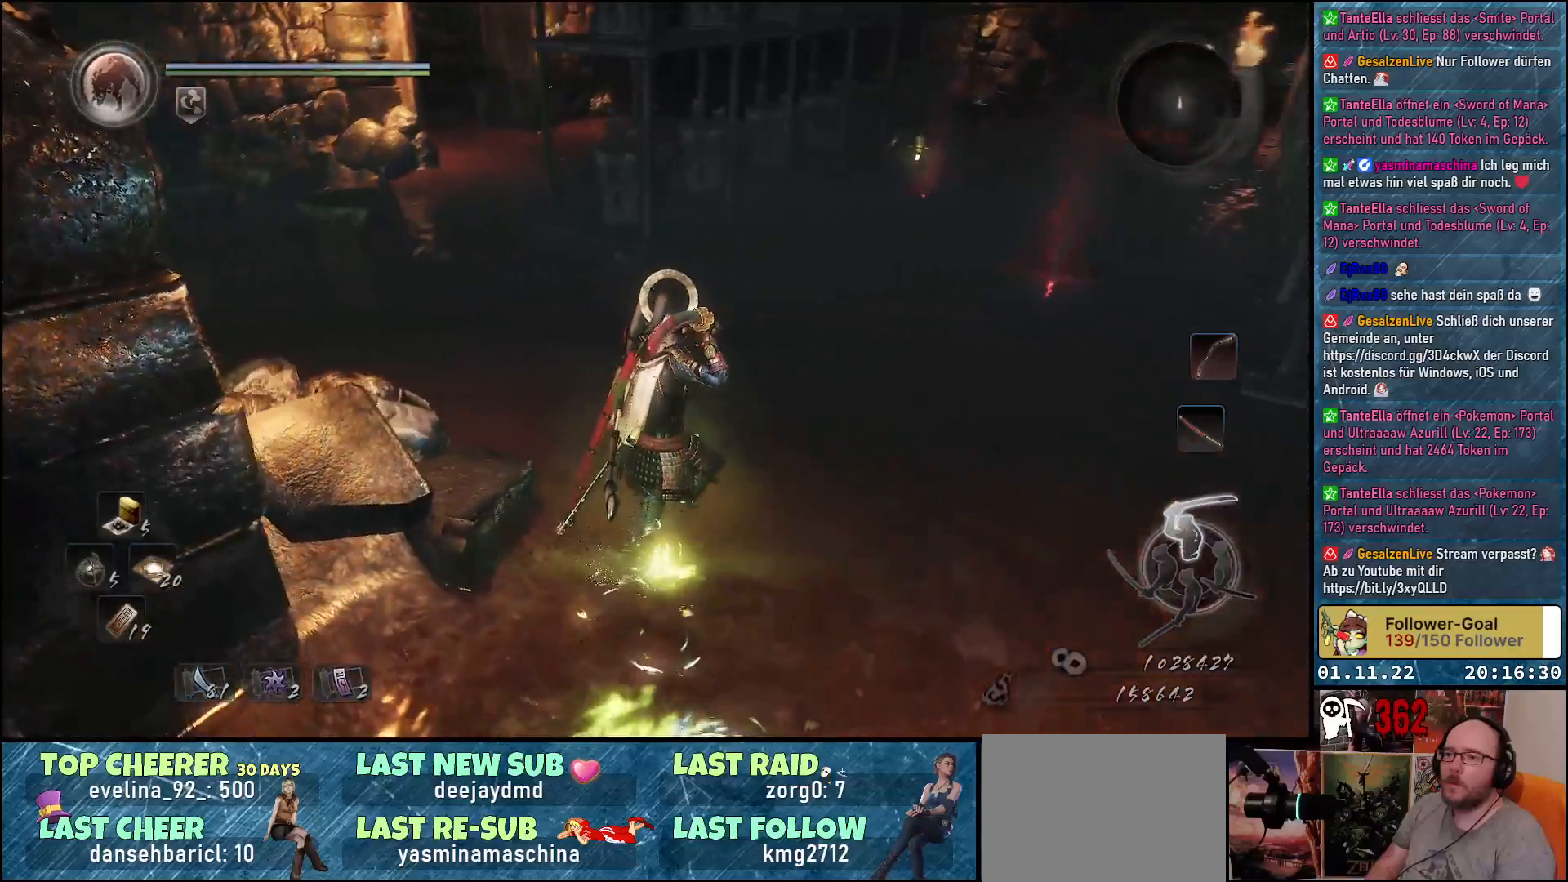
{"buttons": [], "left_stick": "up", "right_stick": "up-left", "events": [[100, "right_stick", "up-left"]]}
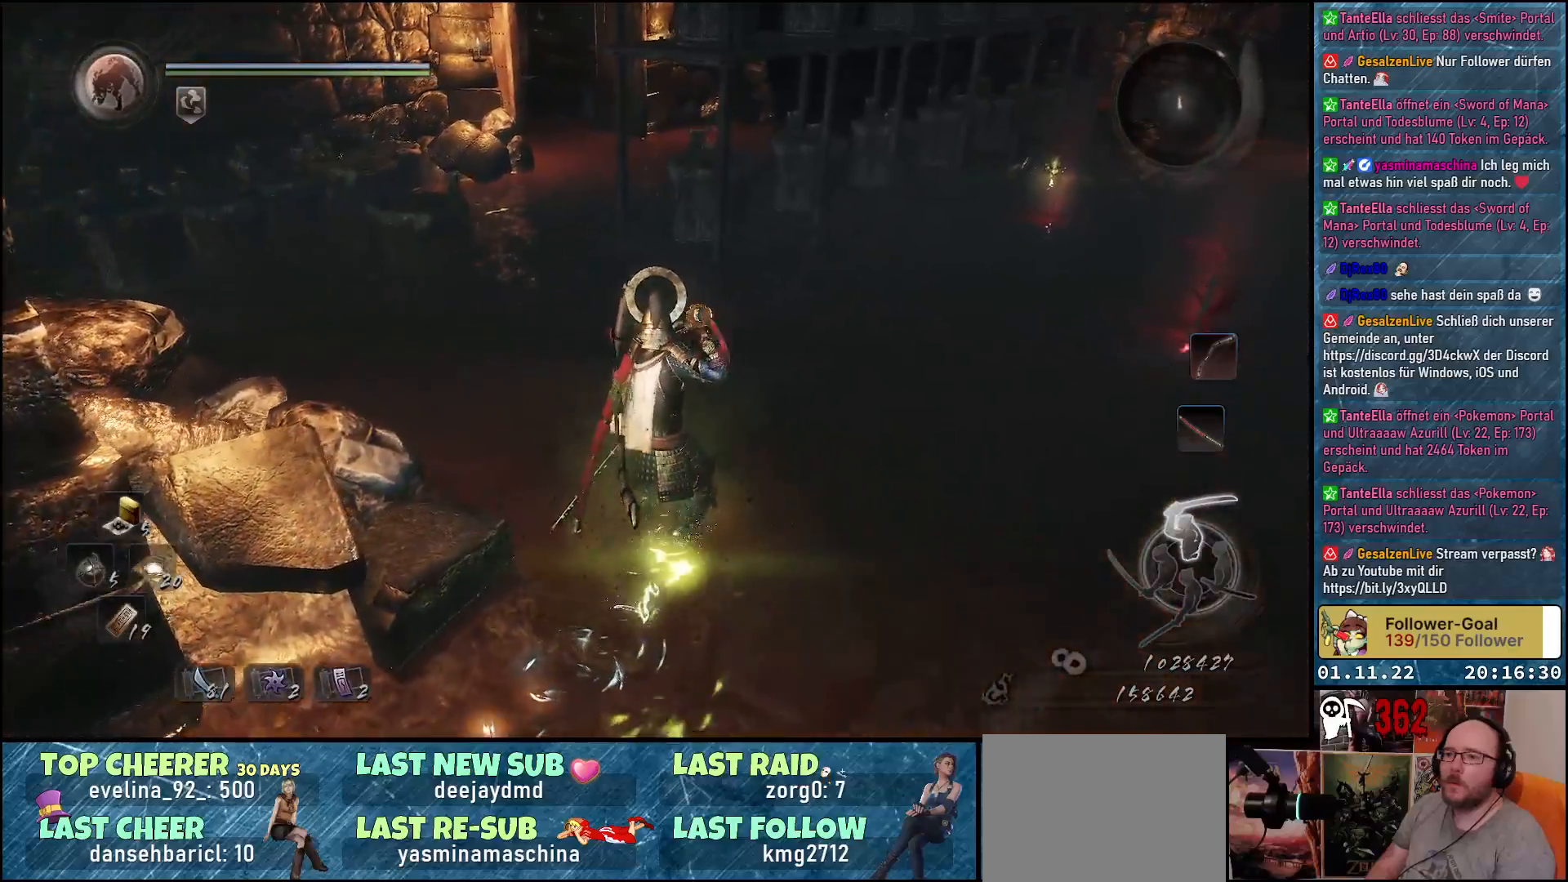
{"buttons": [], "left_stick": "up", "right_stick": "center", "events": [[400, "right_stick", "center"]]}
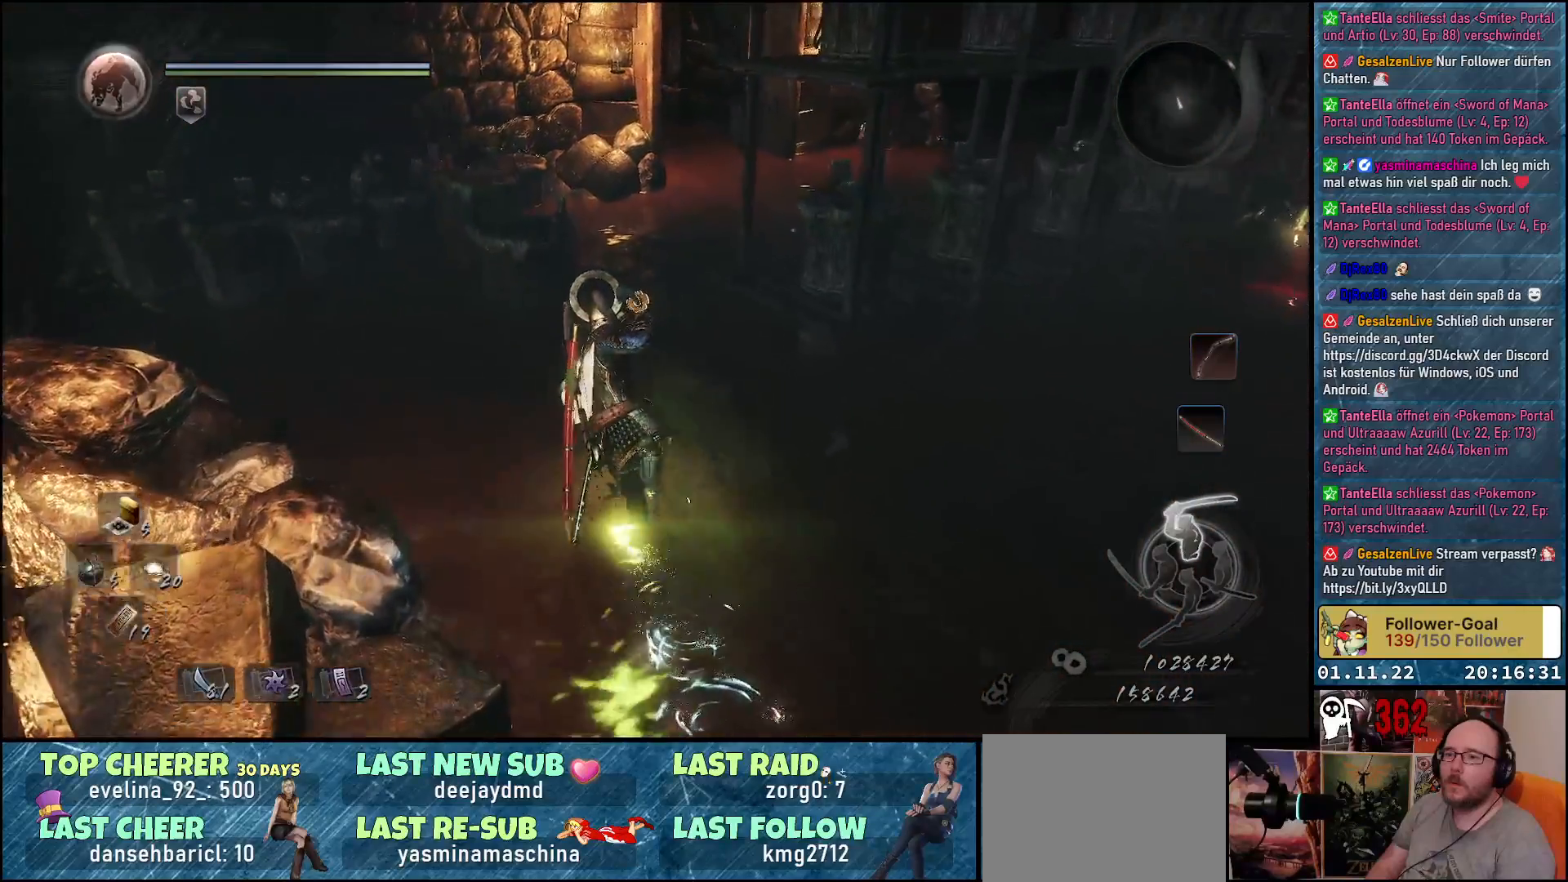
{"buttons": [], "left_stick": "up-left", "right_stick": "down-right", "events": [[100, "left_stick", "up-left"], [183, "right_stick", "right"], [250, "right_stick", "down-right"]]}
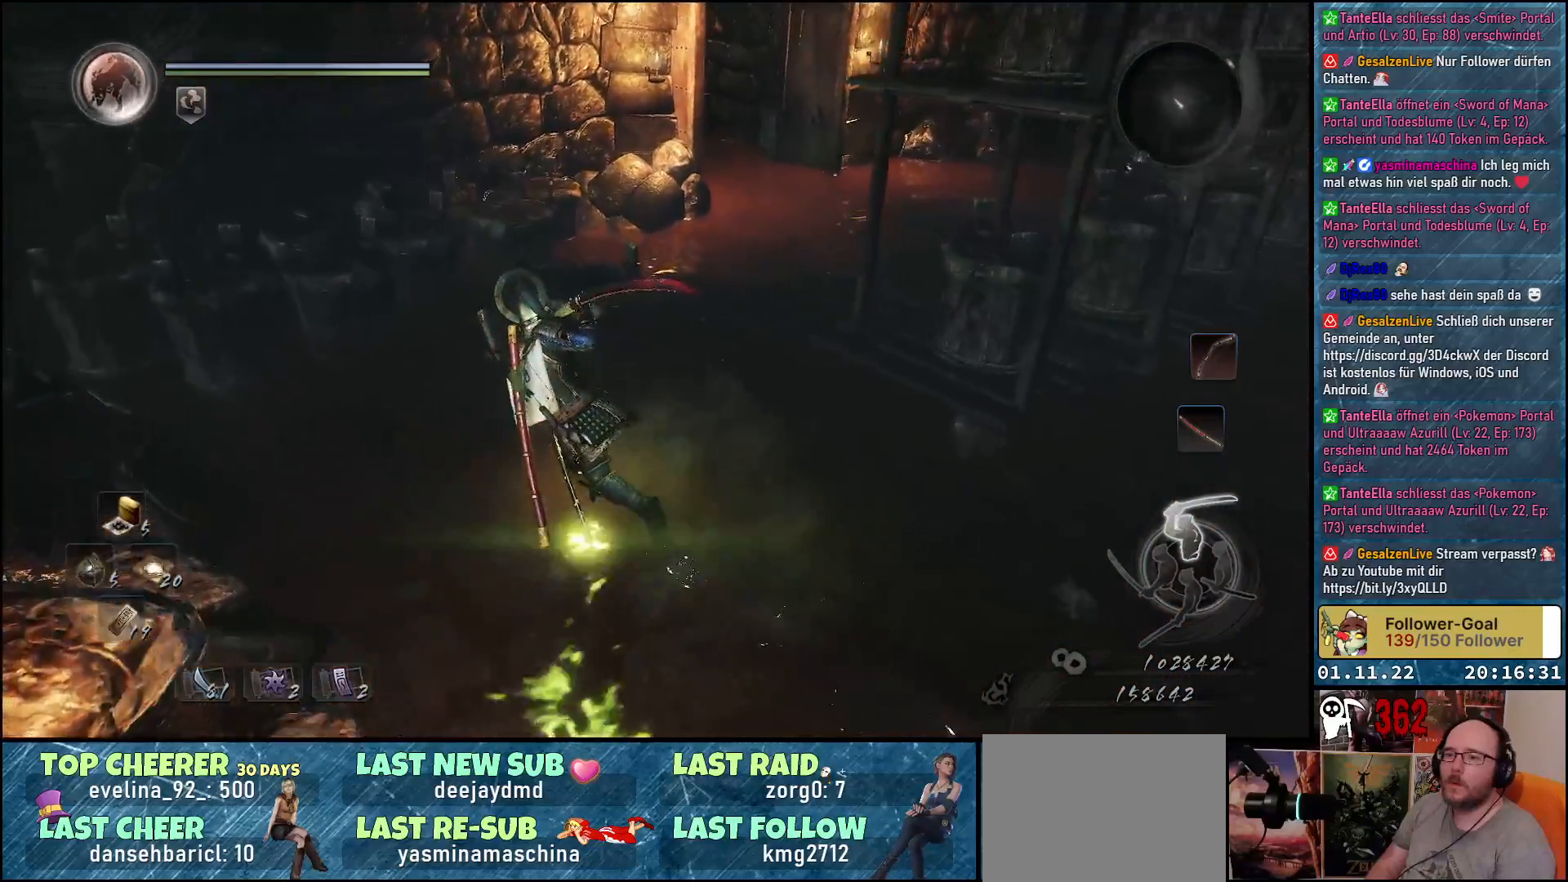
{"buttons": [], "left_stick": "up-left", "right_stick": "center", "events": [[67, "right_stick", "center"], [267, "A", "down"], [383, "A", "up"]]}
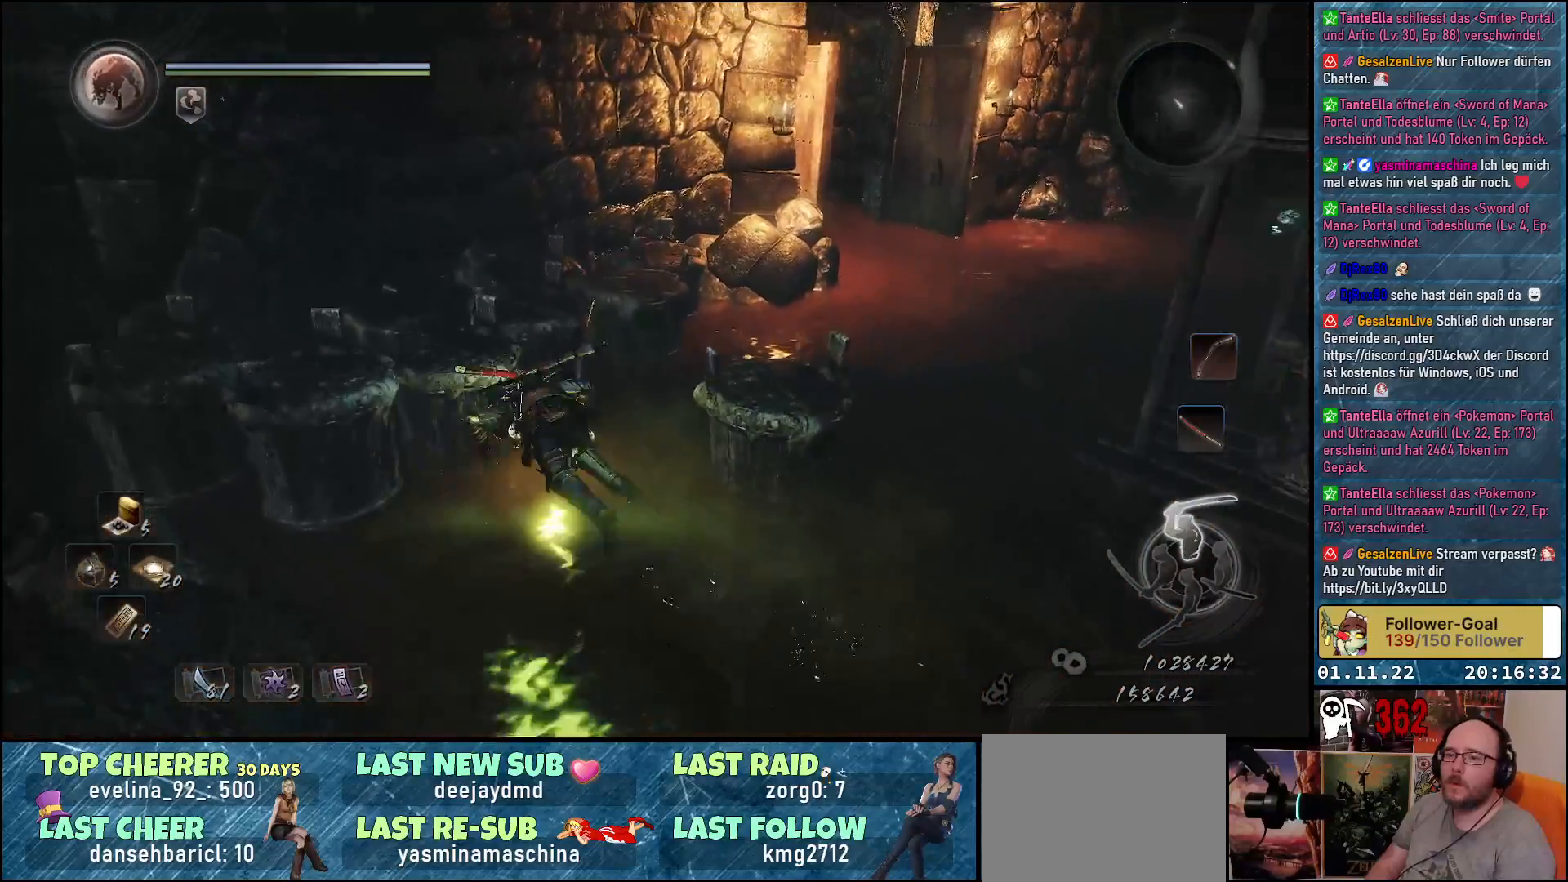
{"buttons": [], "left_stick": "center", "right_stick": "down-right", "events": [[17, "left_stick", "center"], [150, "right_stick", "down-right"]]}
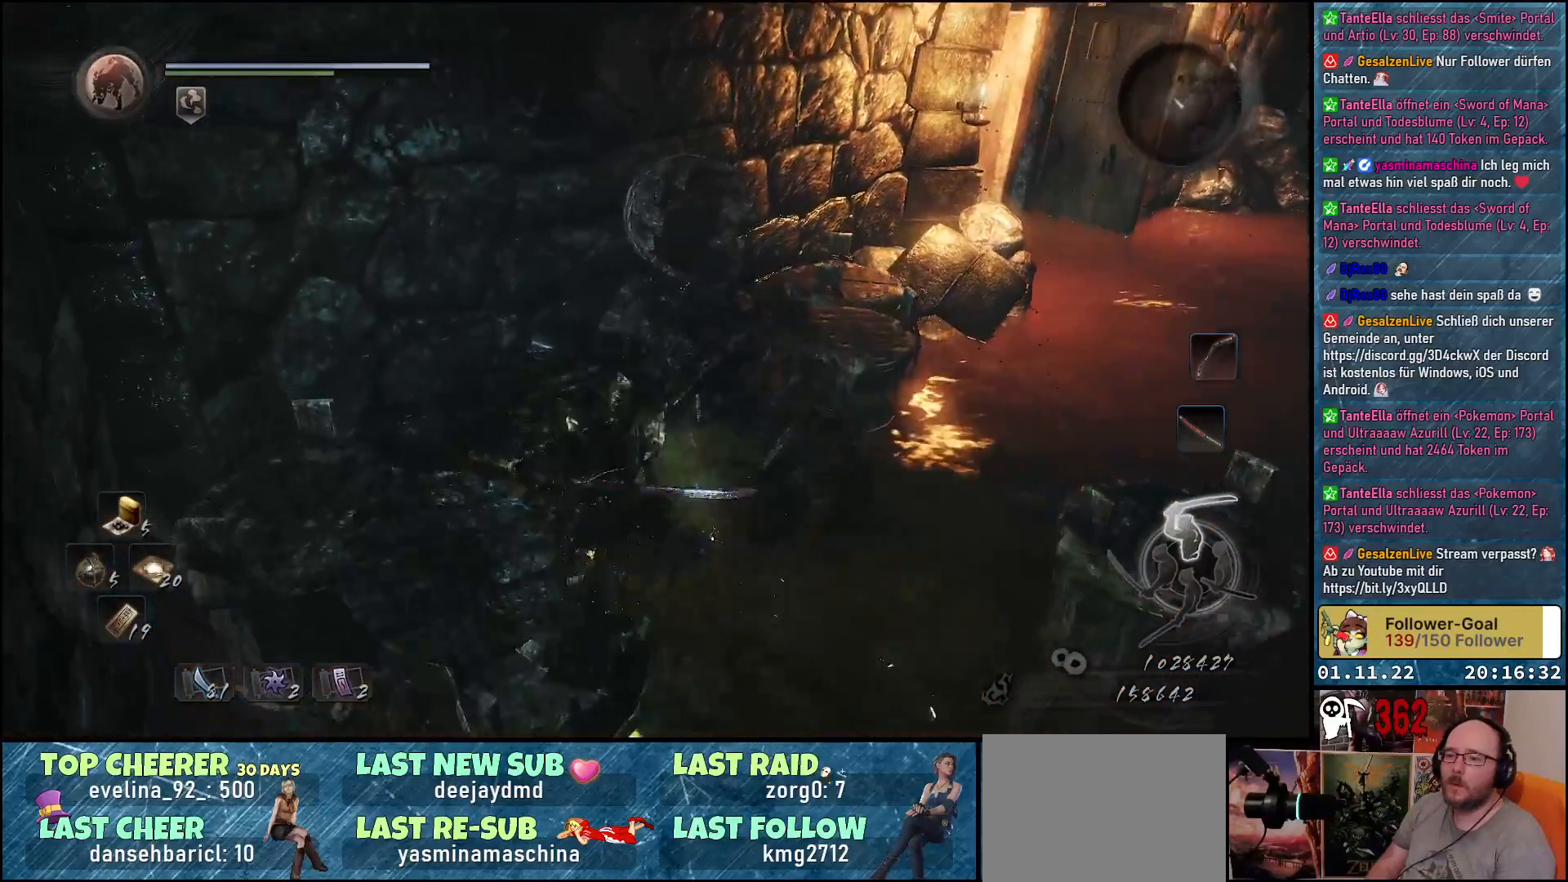
{"buttons": [], "left_stick": "right", "right_stick": "up-right", "events": [[33, "left_stick", "right"], [183, "right_stick", "up-right"]]}
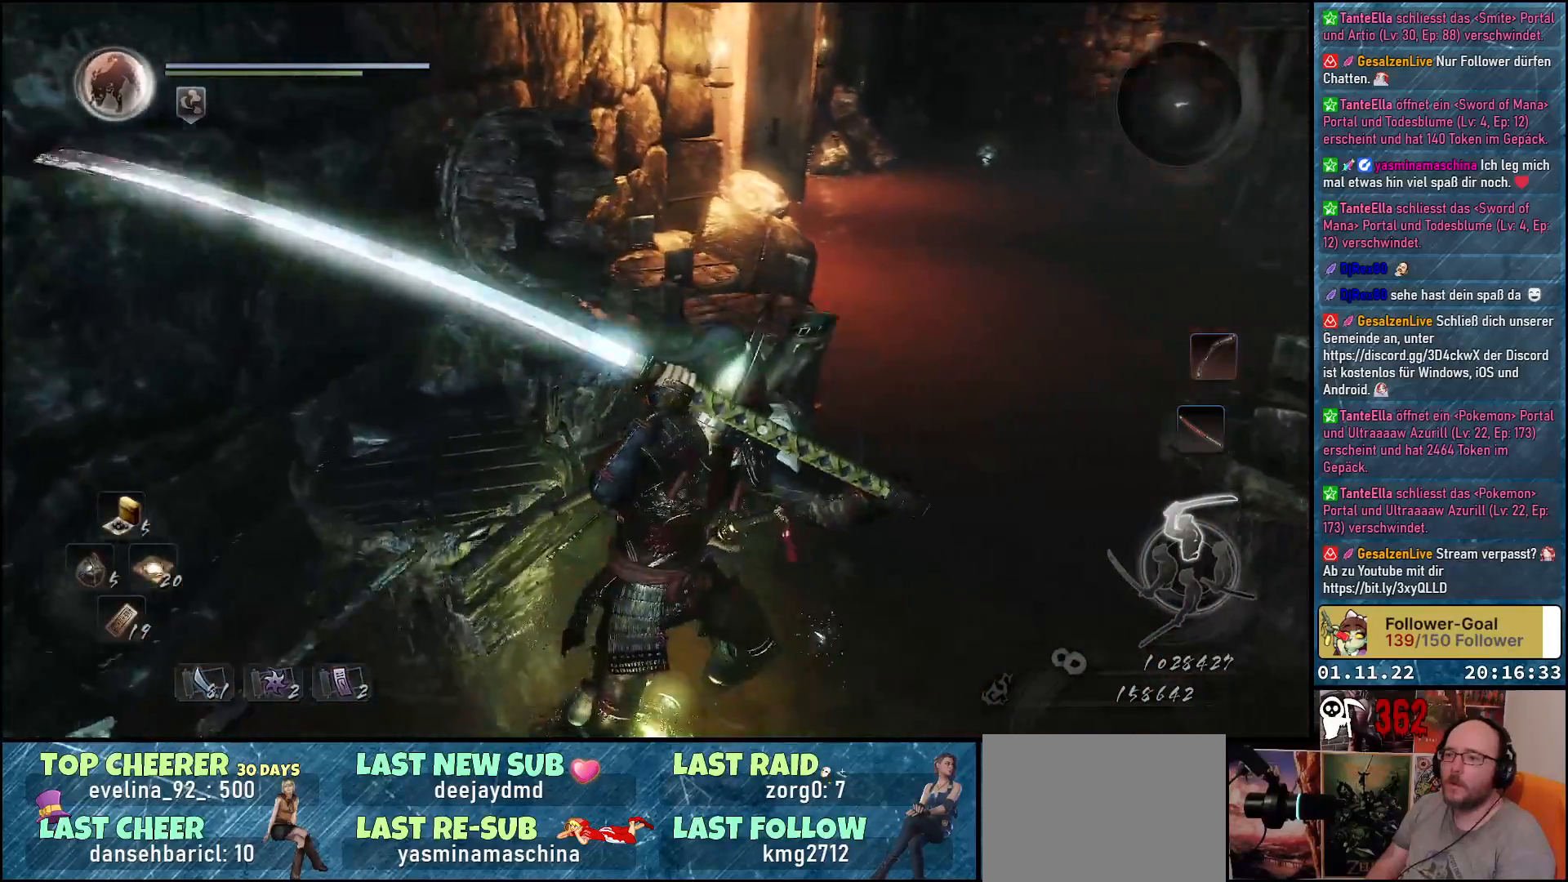
{"buttons": [], "left_stick": "up-right", "right_stick": "up-right", "events": [[167, "left_stick", "up-right"], [183, "right_stick", "right"], [483, "right_stick", "up-right"]]}
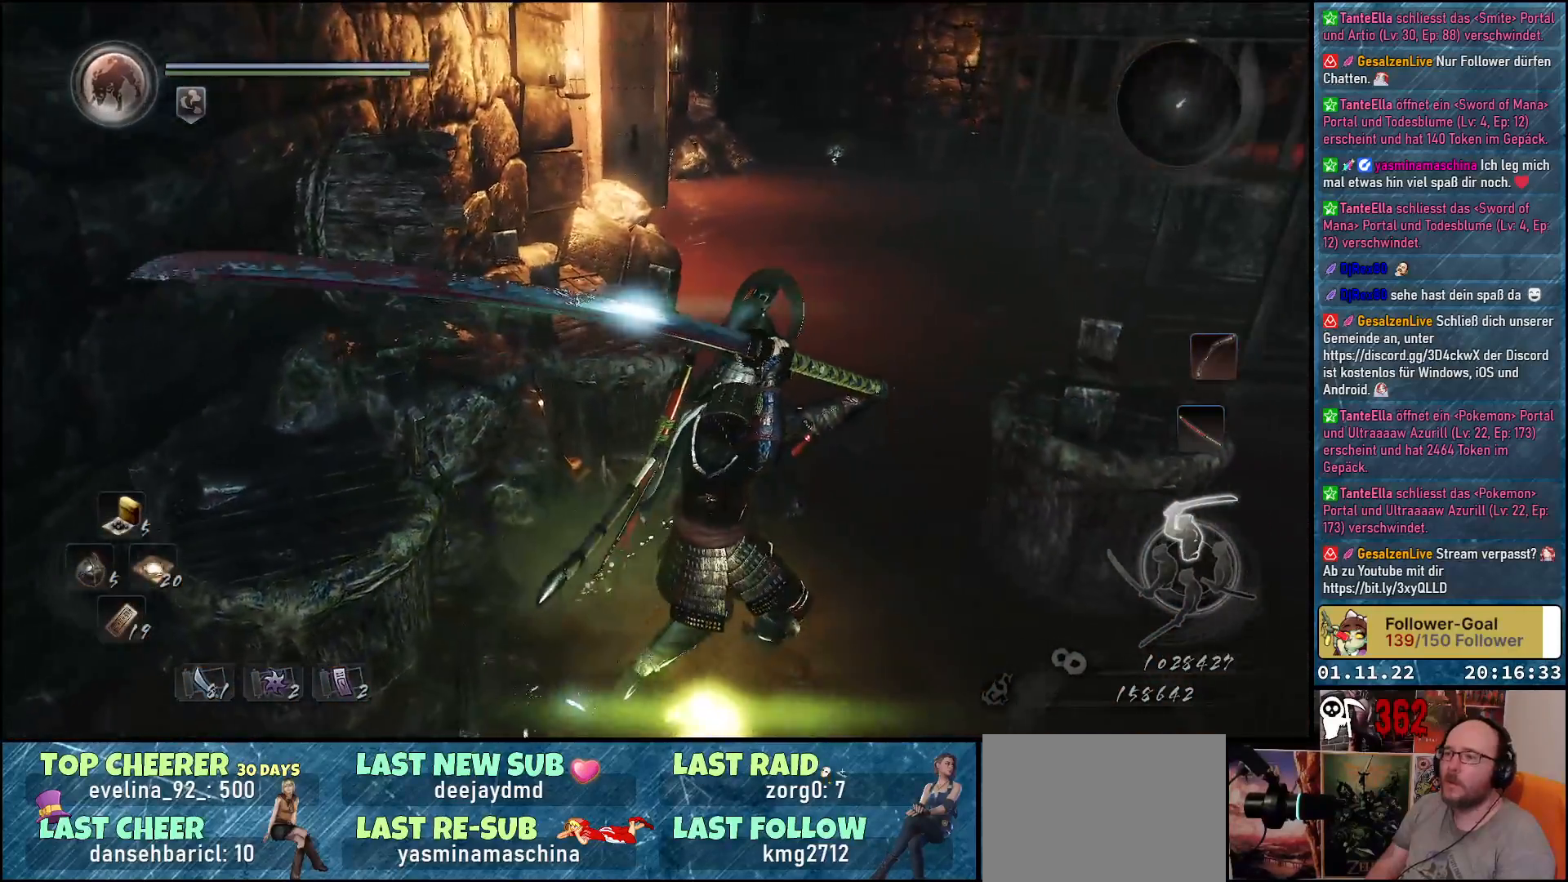
{"buttons": [], "left_stick": "up", "right_stick": "center", "events": [[83, "left_stick", "up"], [167, "right_stick", "center"]]}
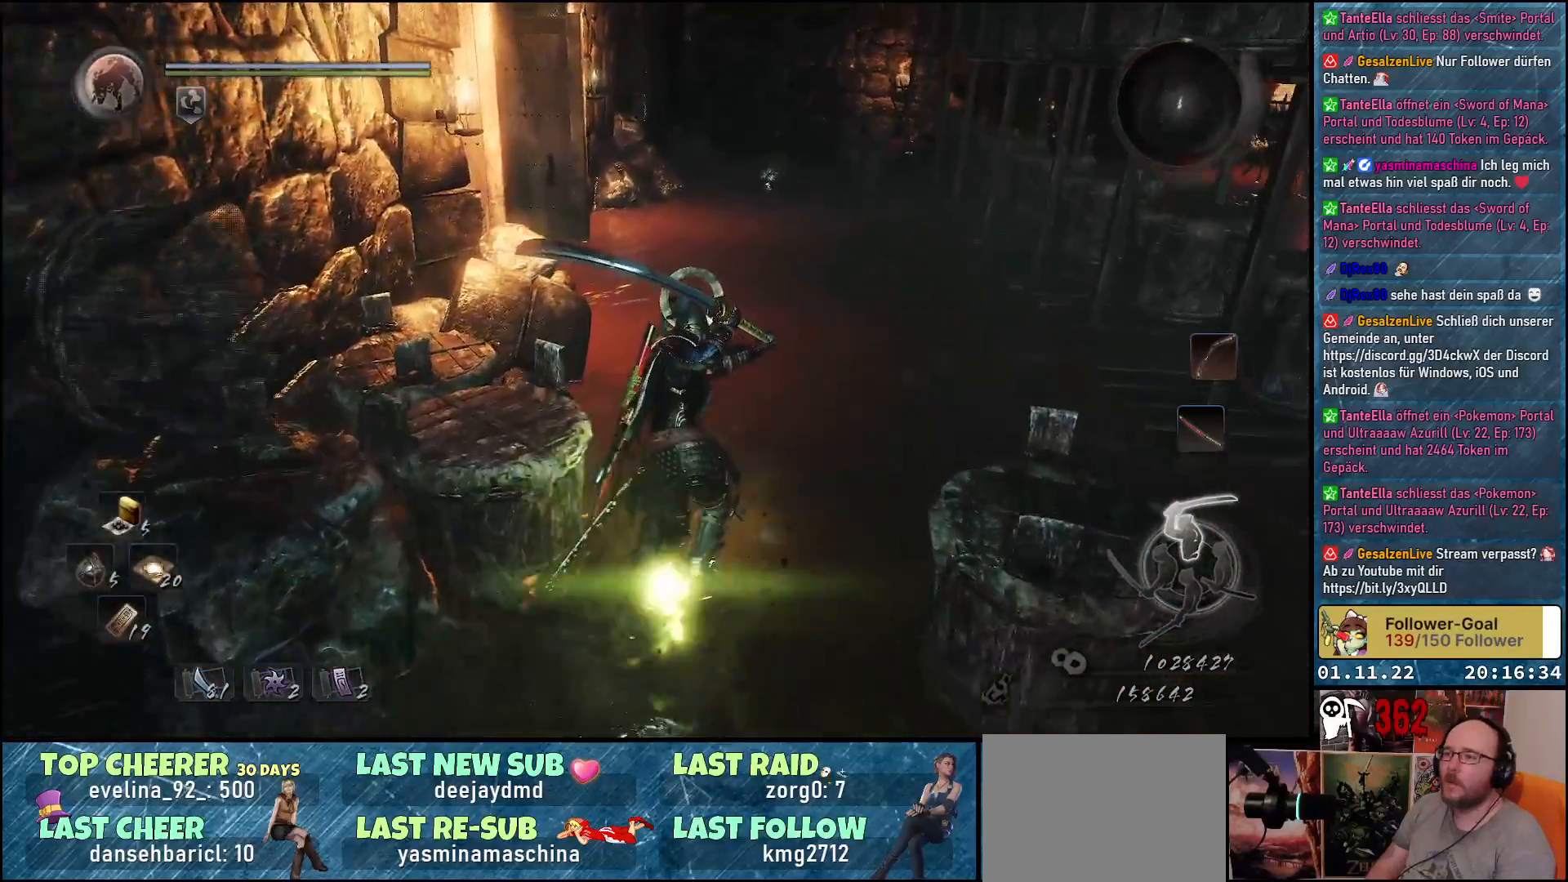
{"buttons": [], "left_stick": "up", "right_stick": "down-left", "events": [[383, "right_stick", "down-left"]]}
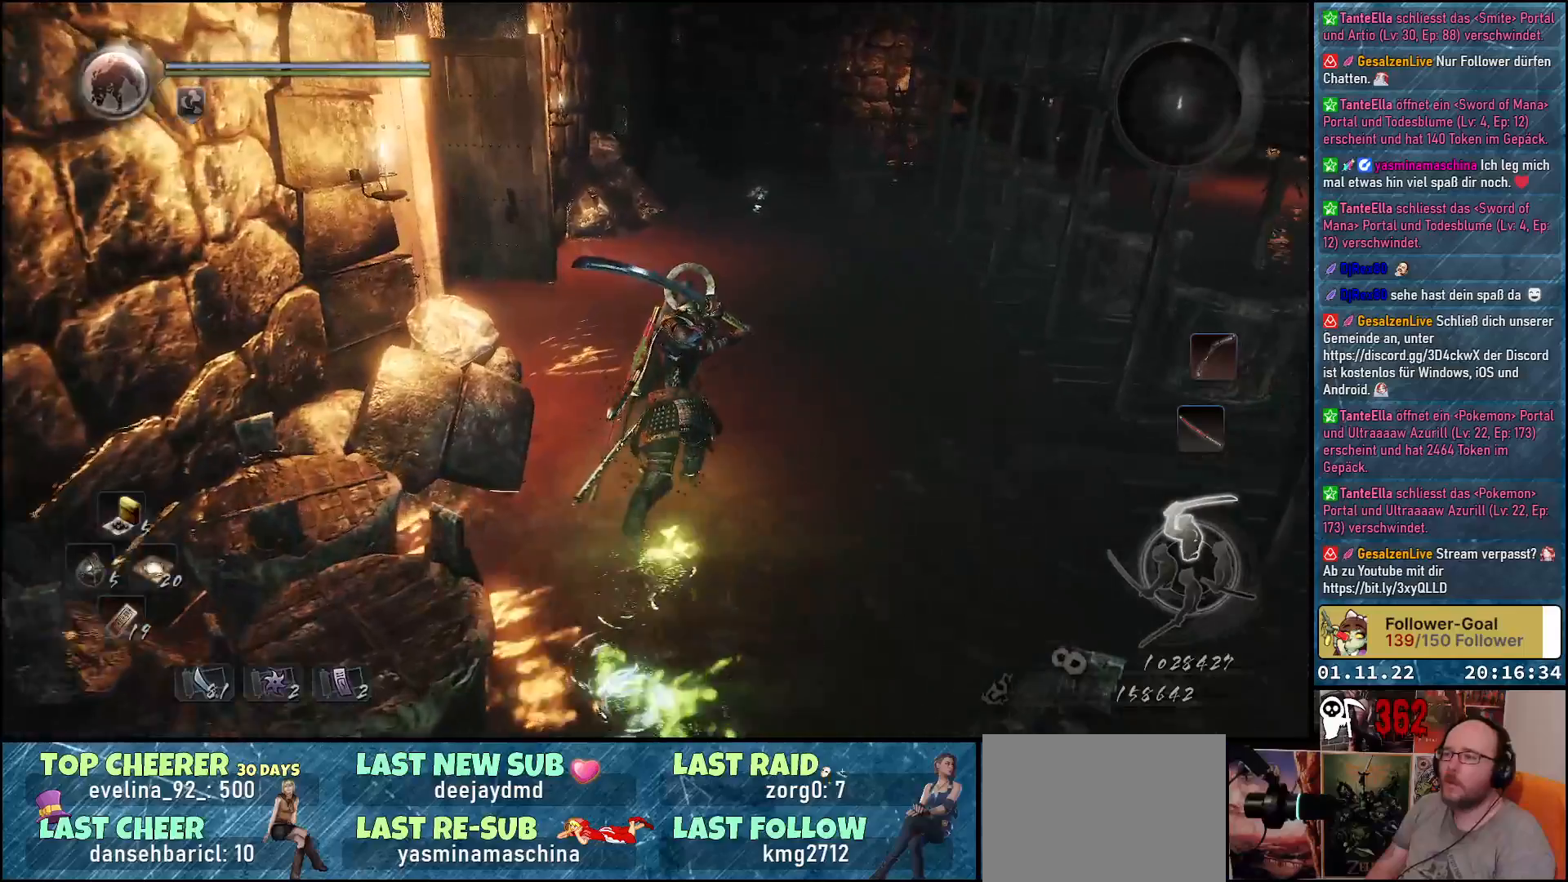
{"buttons": [], "left_stick": "up", "right_stick": "down-left", "events": []}
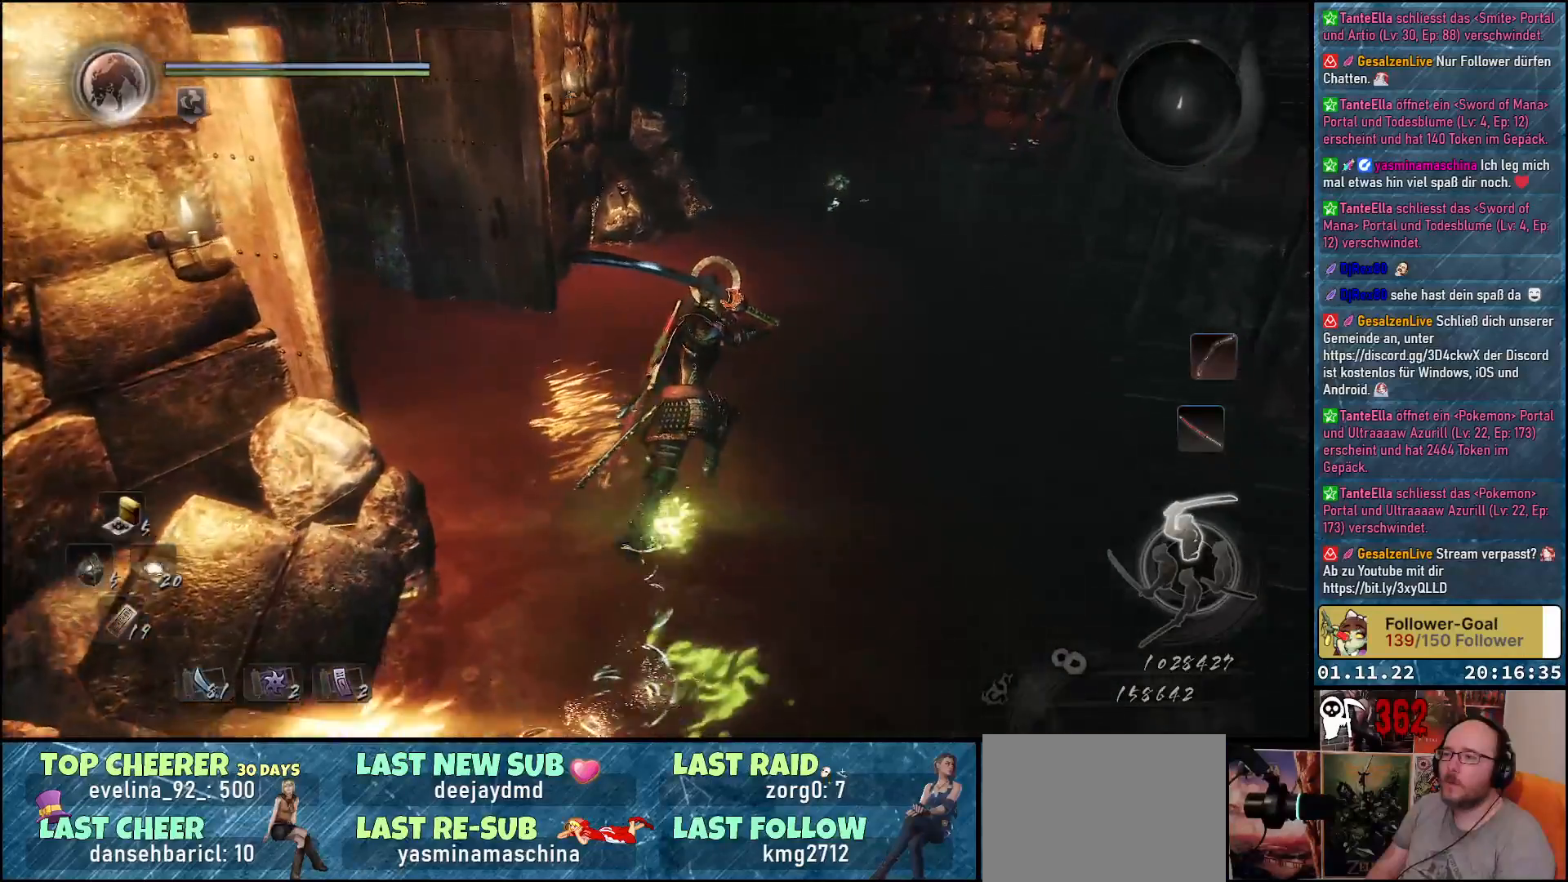
{"buttons": [], "left_stick": "up", "right_stick": "down-left", "events": []}
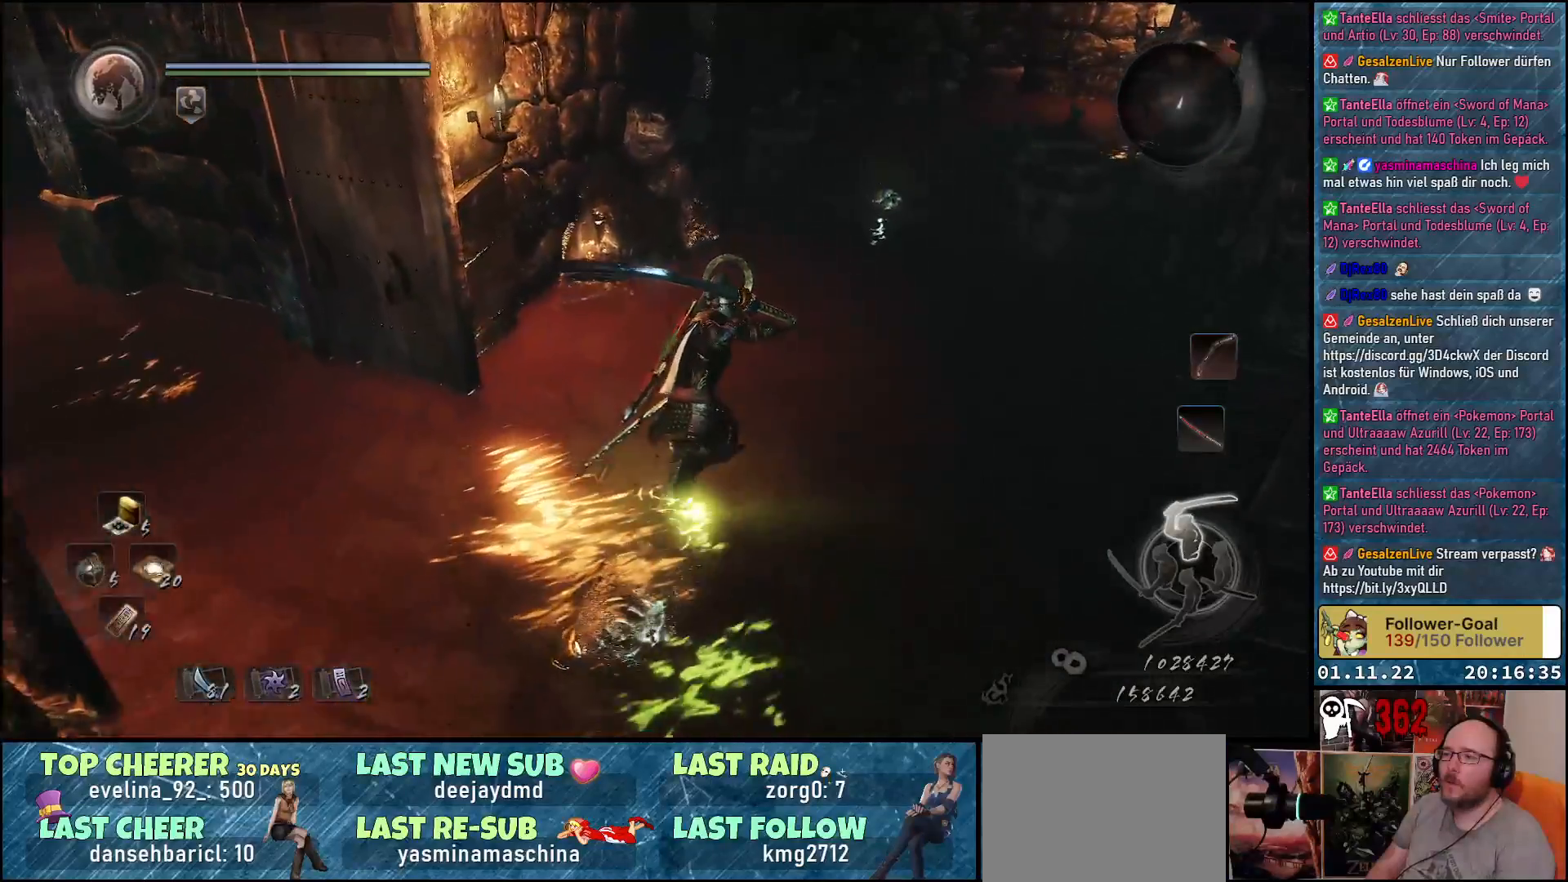
{"buttons": [], "left_stick": "center", "right_stick": "center", "events": [[217, "left_stick", "up-right"], [217, "right_stick", "center"], [400, "left_stick", "center"]]}
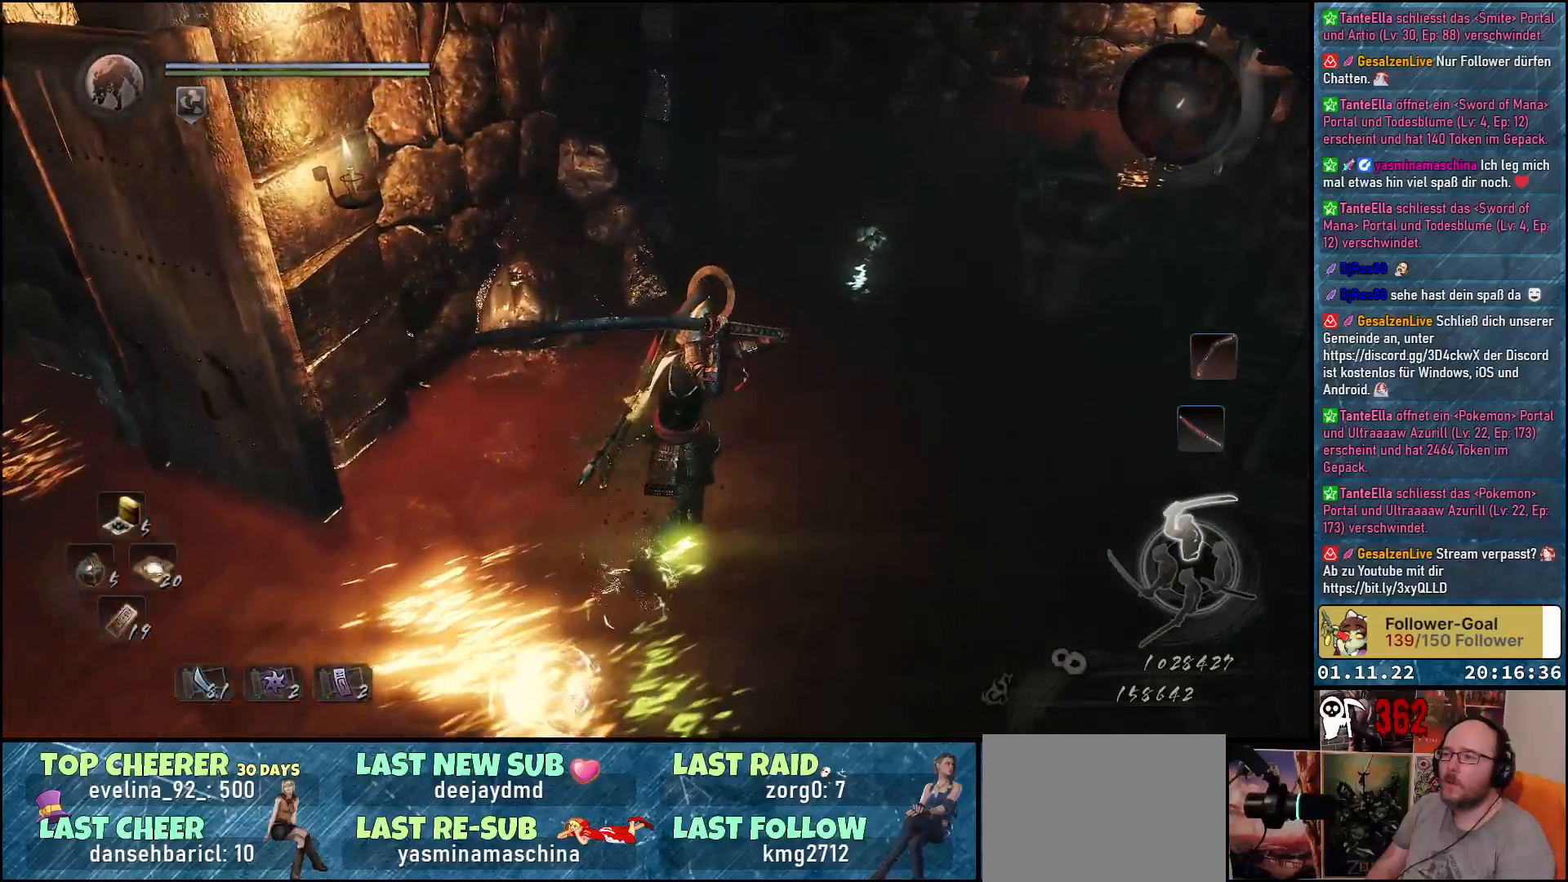
{"buttons": [], "left_stick": "center", "right_stick": "right", "events": [[333, "right_stick", "right"]]}
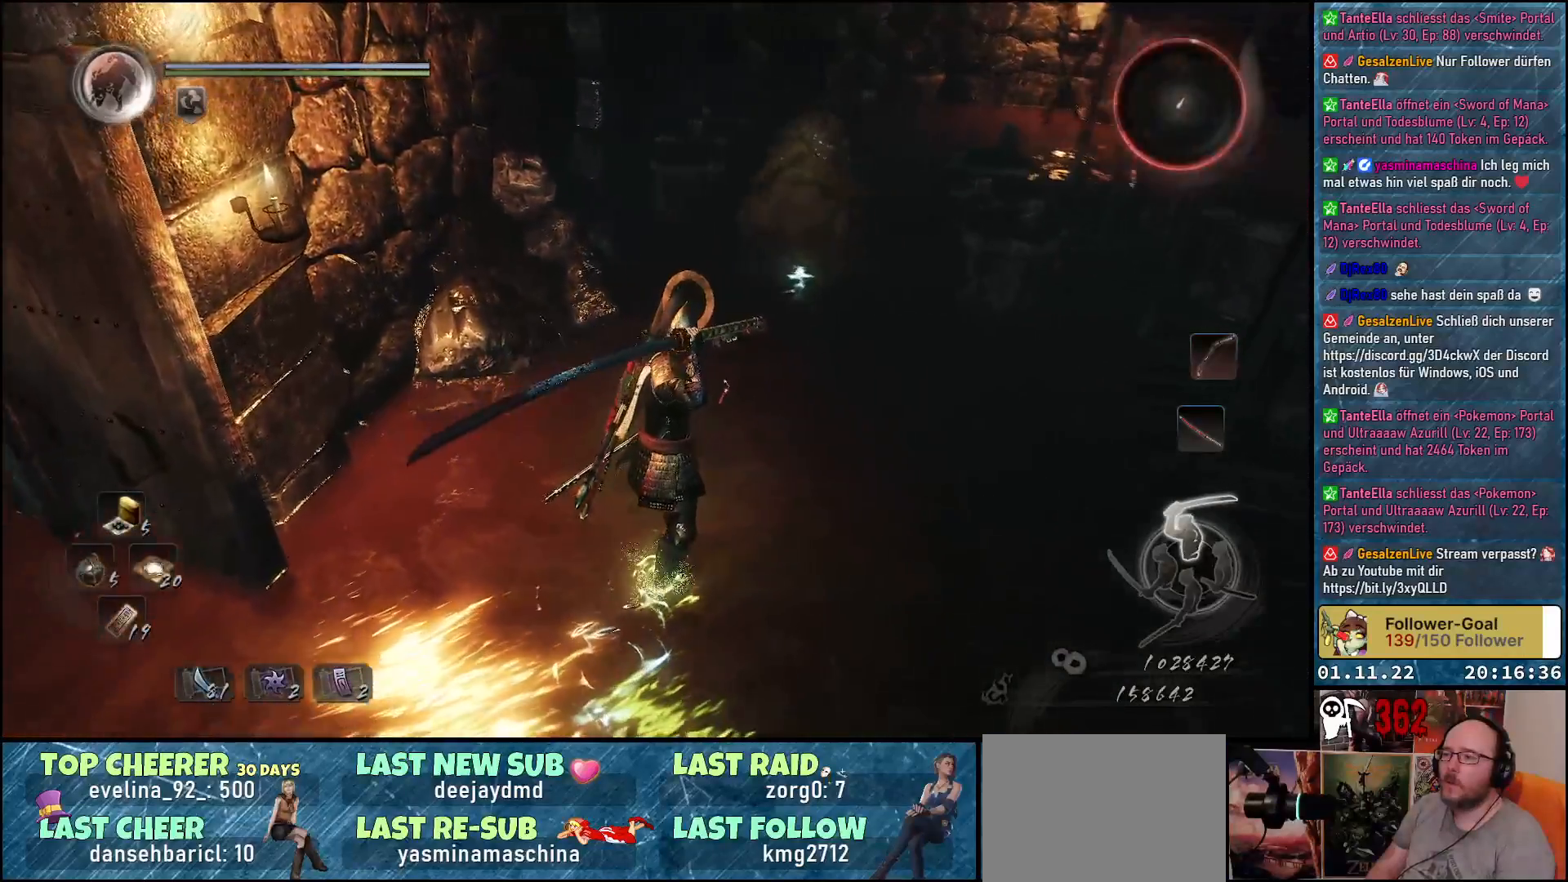
{"buttons": [], "left_stick": "down", "right_stick": "center", "events": [[33, "left_stick", "down-left"], [50, "right_stick", "center"], [217, "A", "down"], [233, "left_stick", "down"], [333, "A", "up"]]}
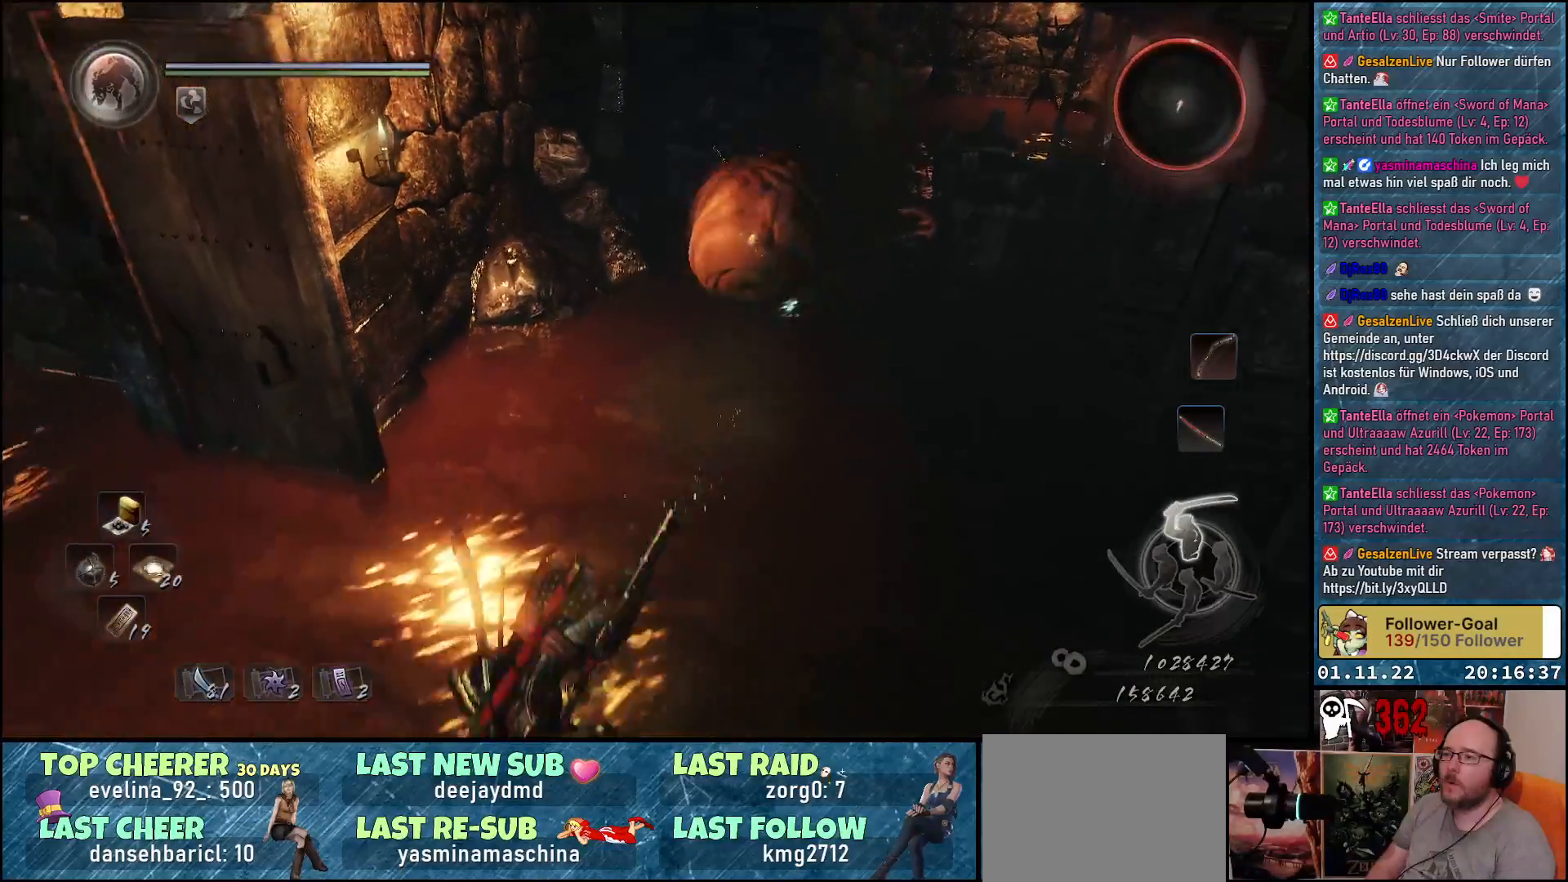
{"buttons": [], "left_stick": "down-right", "right_stick": "center", "events": [[150, "right_stick", "right"], [300, "right_stick", "up-right"], [417, "left_stick", "down-right"], [450, "right_stick", "center"]]}
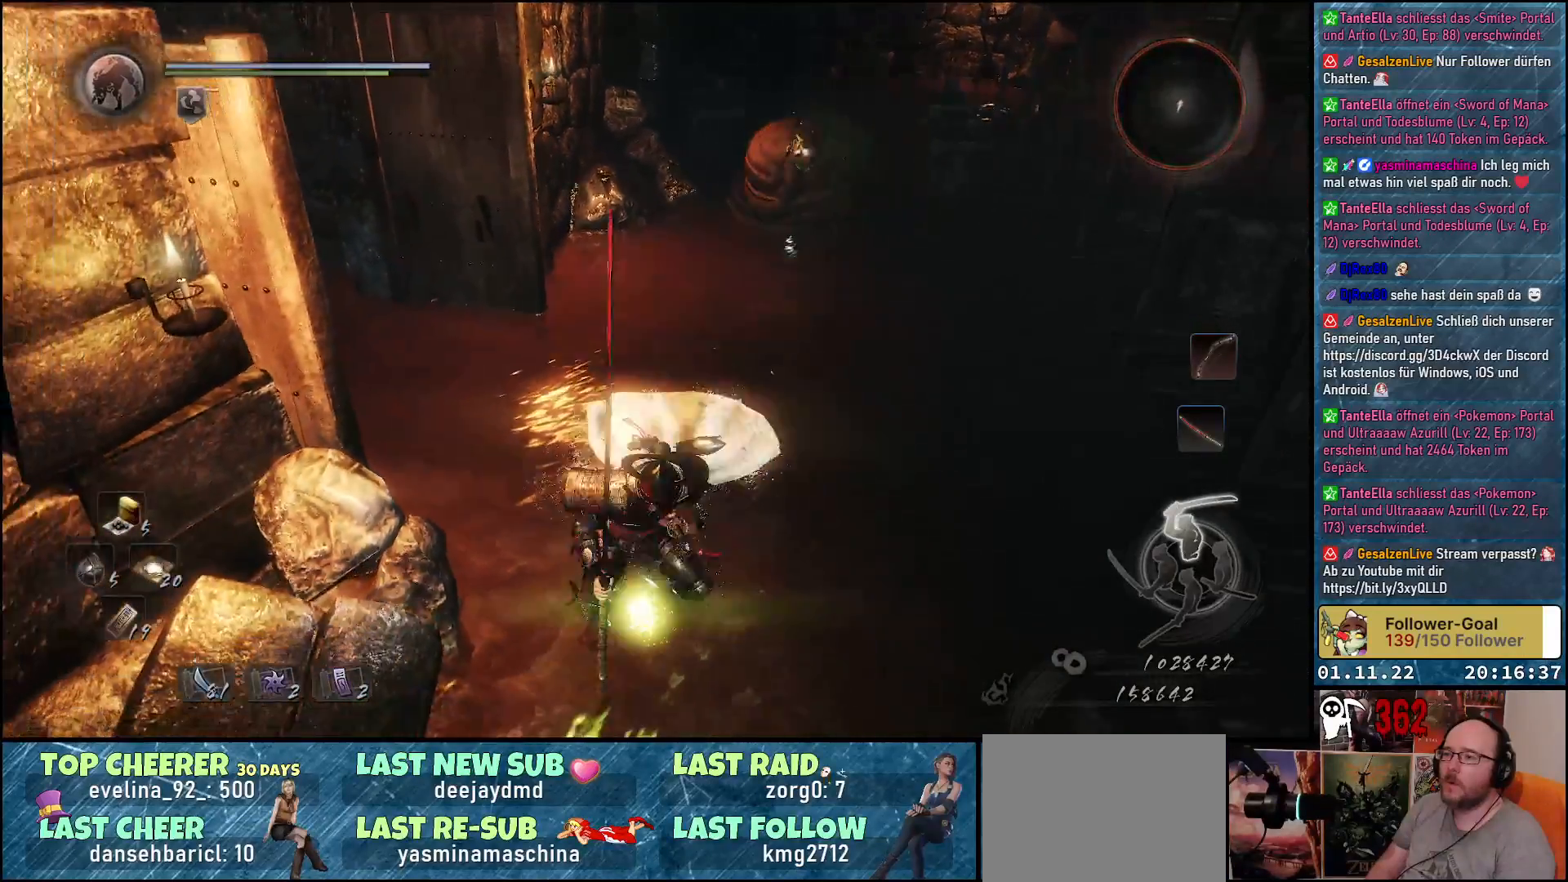
{"buttons": [], "left_stick": "up", "right_stick": "down-right", "events": [[183, "left_stick", "up-right"], [283, "left_stick", "up"], [367, "right_stick", "down-right"]]}
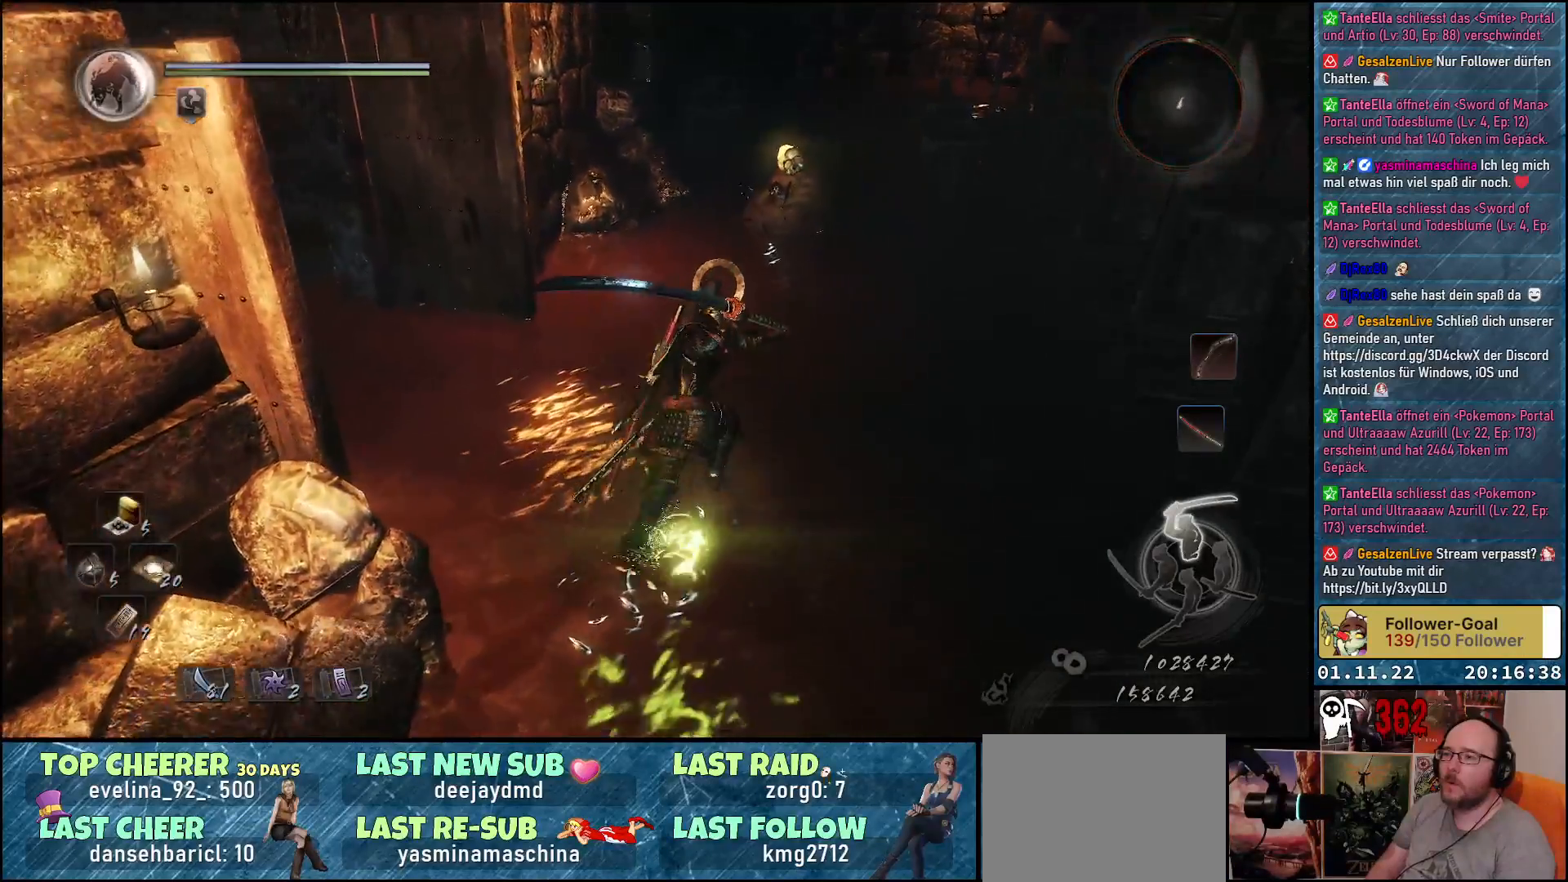
{"buttons": [], "left_stick": "up", "right_stick": "center", "events": [[117, "right_stick", "center"], [317, "X", "down"], [417, "X", "up"]]}
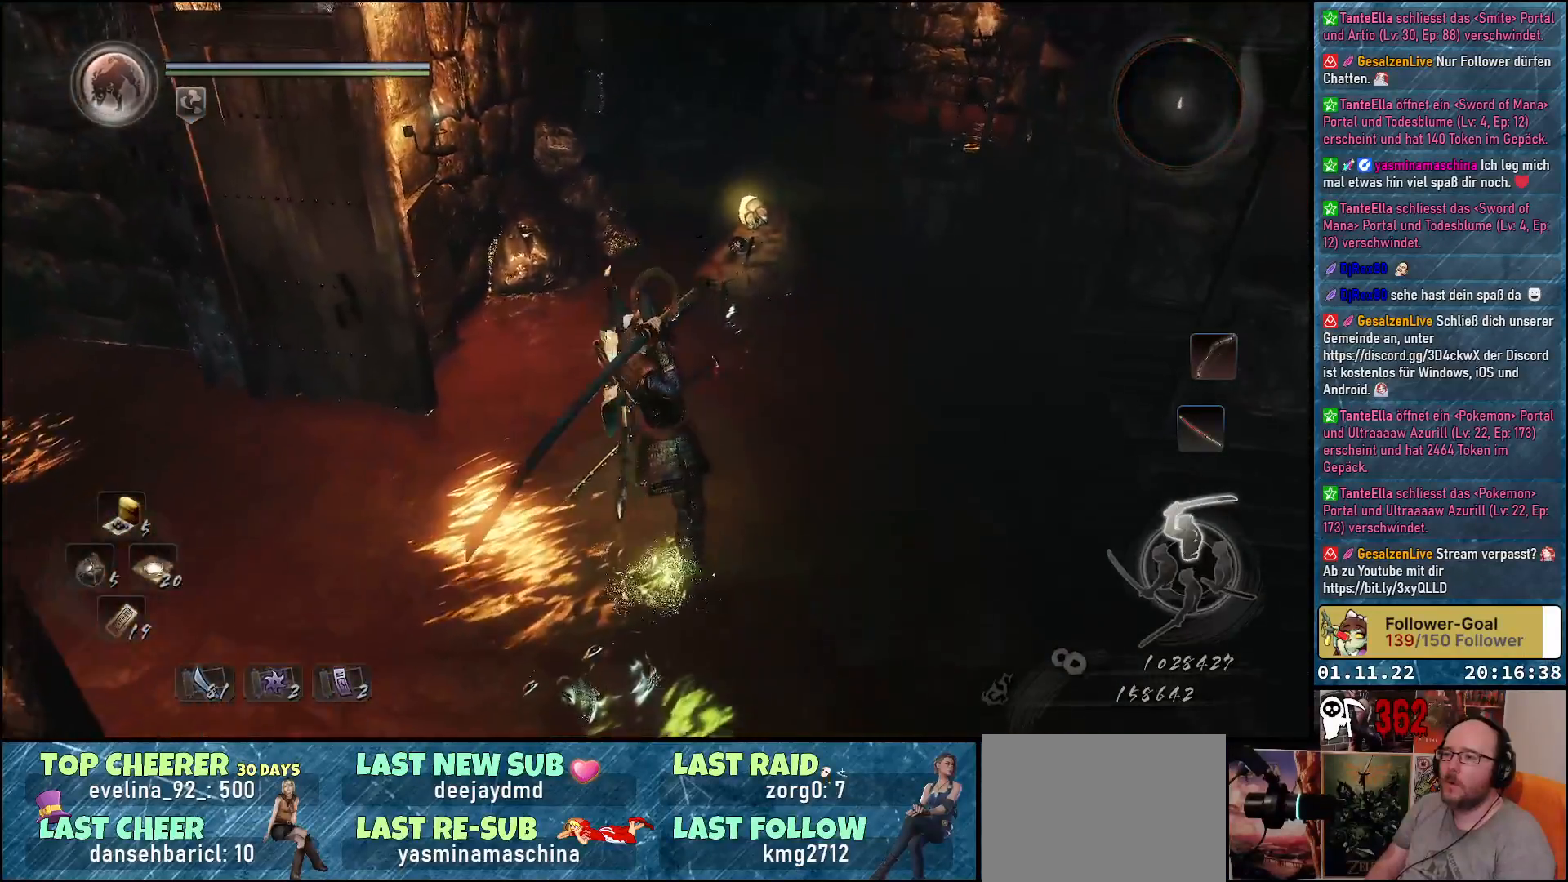
{"buttons": [], "left_stick": "center", "right_stick": "center", "events": [[50, "X", "down"], [117, "X", "up"], [283, "left_stick", "center"]]}
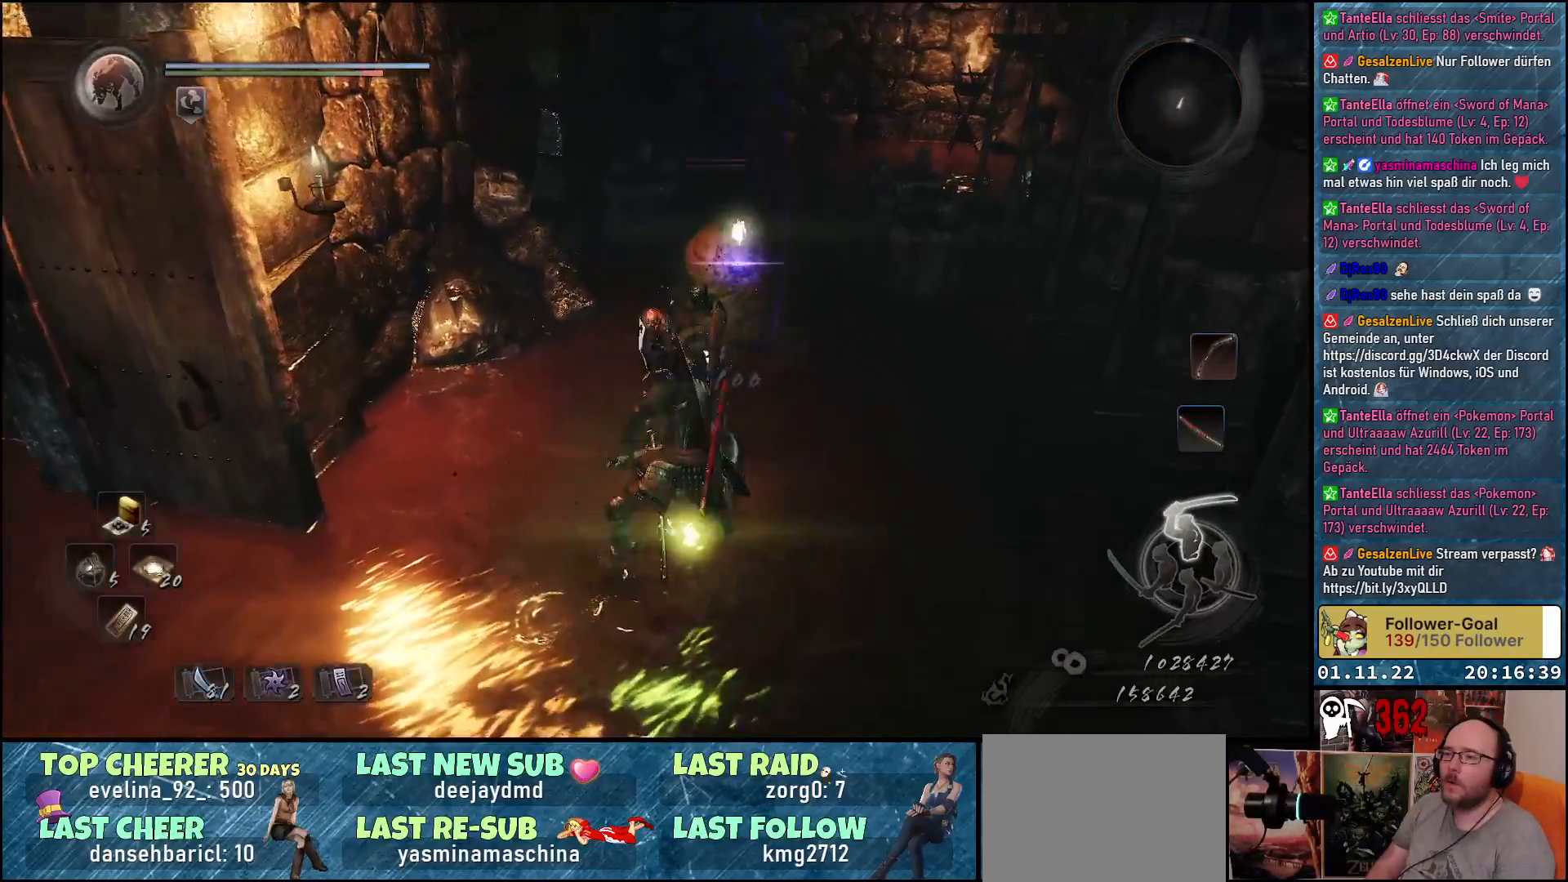
{"buttons": [], "left_stick": "down", "right_stick": "center", "events": [[50, "left_stick", "down"]]}
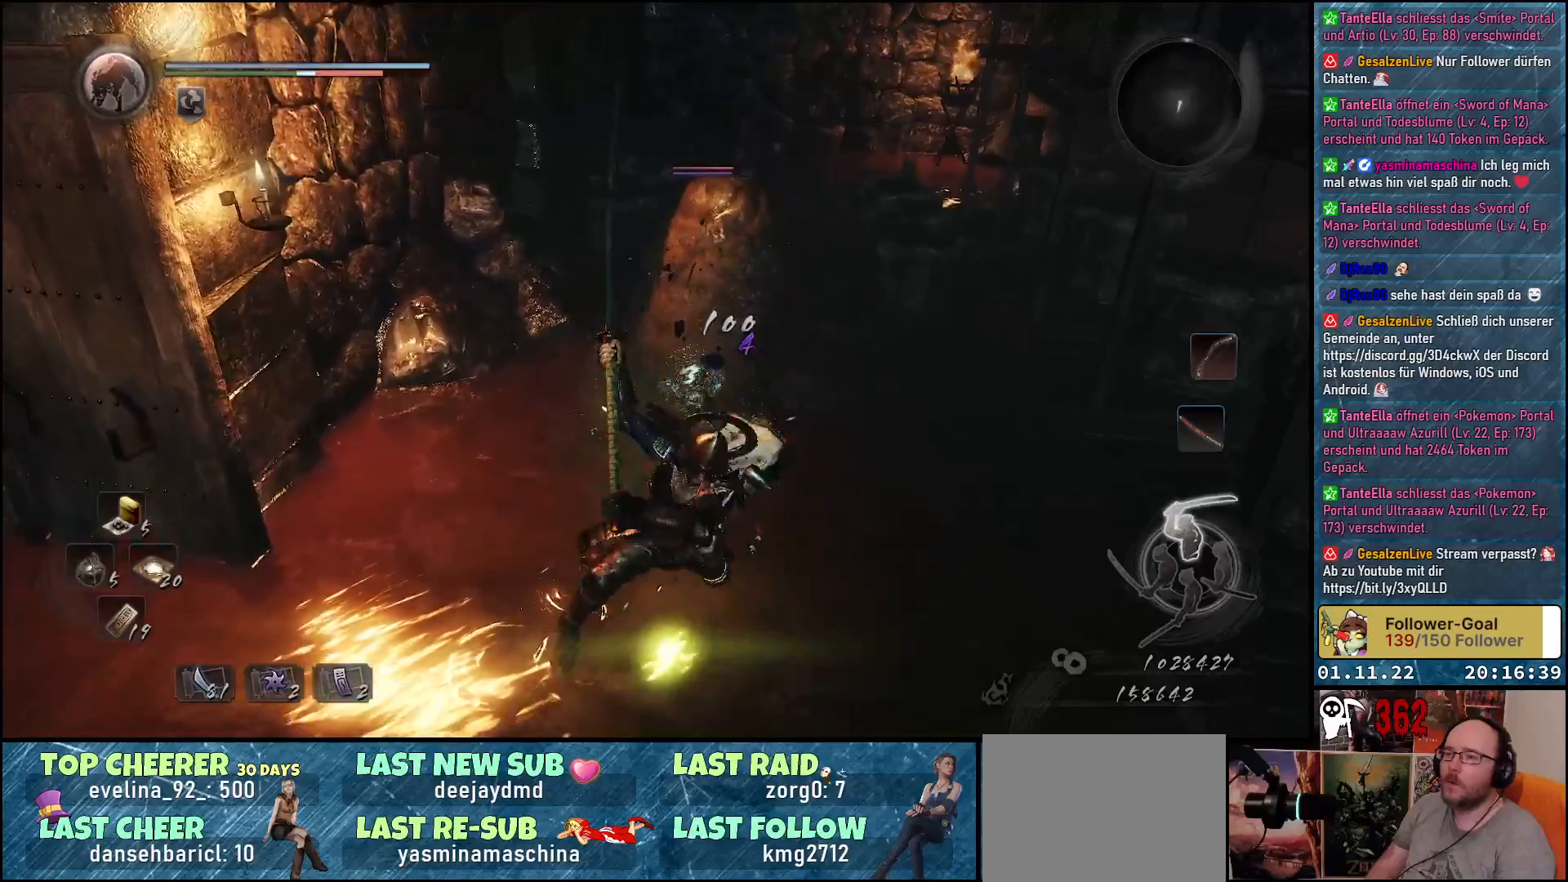
{"buttons": [], "left_stick": "down", "right_stick": "center", "events": []}
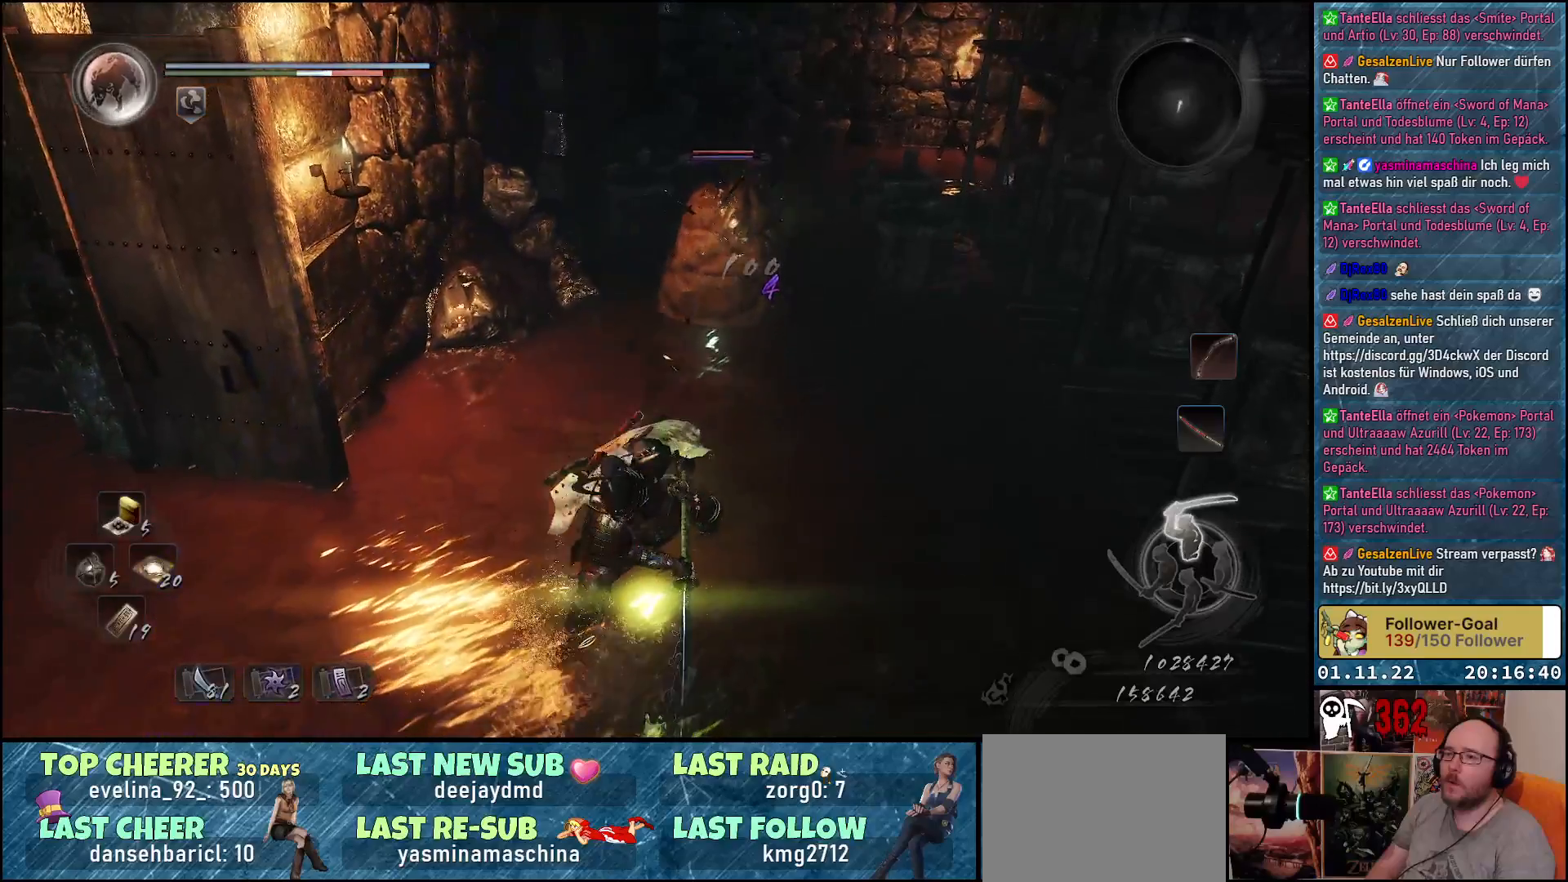
{"buttons": [], "left_stick": "down", "right_stick": "center", "events": []}
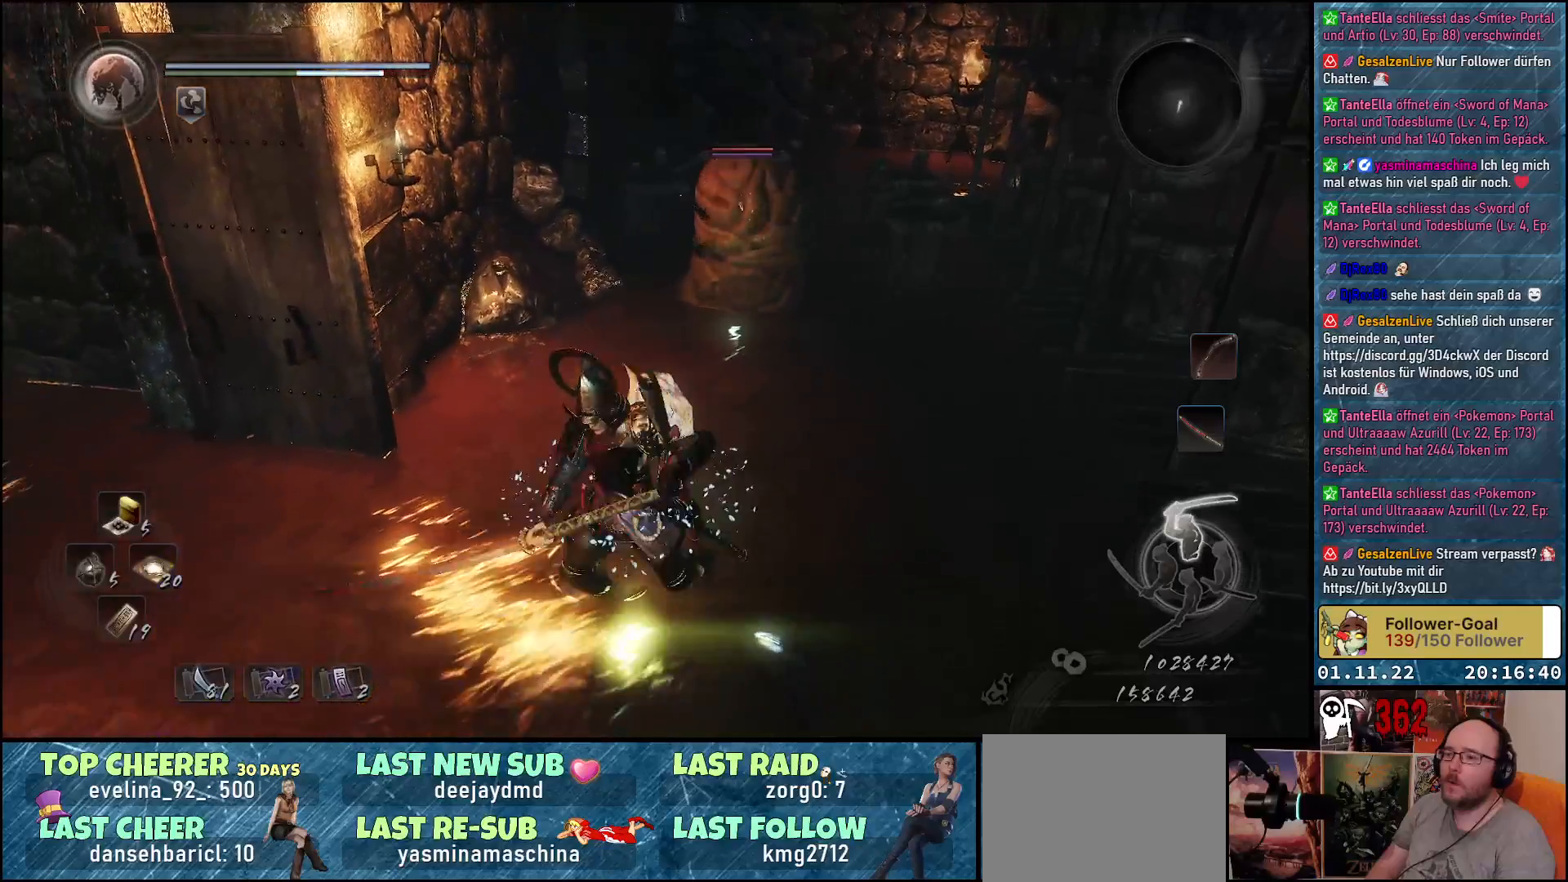
{"buttons": [], "left_stick": "down", "right_stick": "center", "events": []}
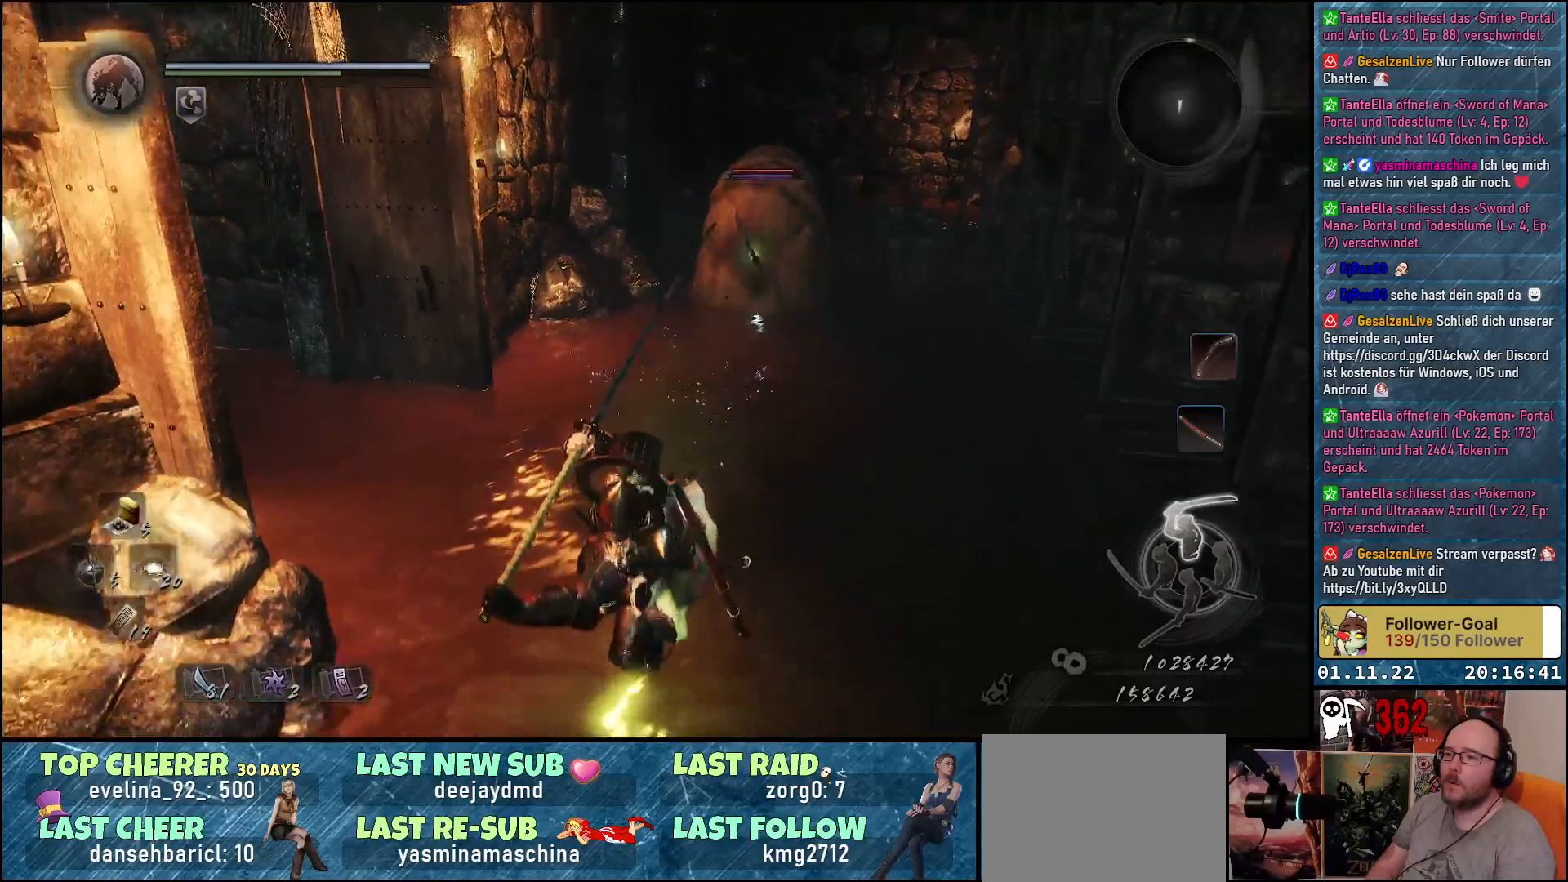
{"buttons": [], "left_stick": "up-right", "right_stick": "down", "events": [[183, "right_stick", "down"], [300, "left_stick", "center"], [417, "left_stick", "up-right"]]}
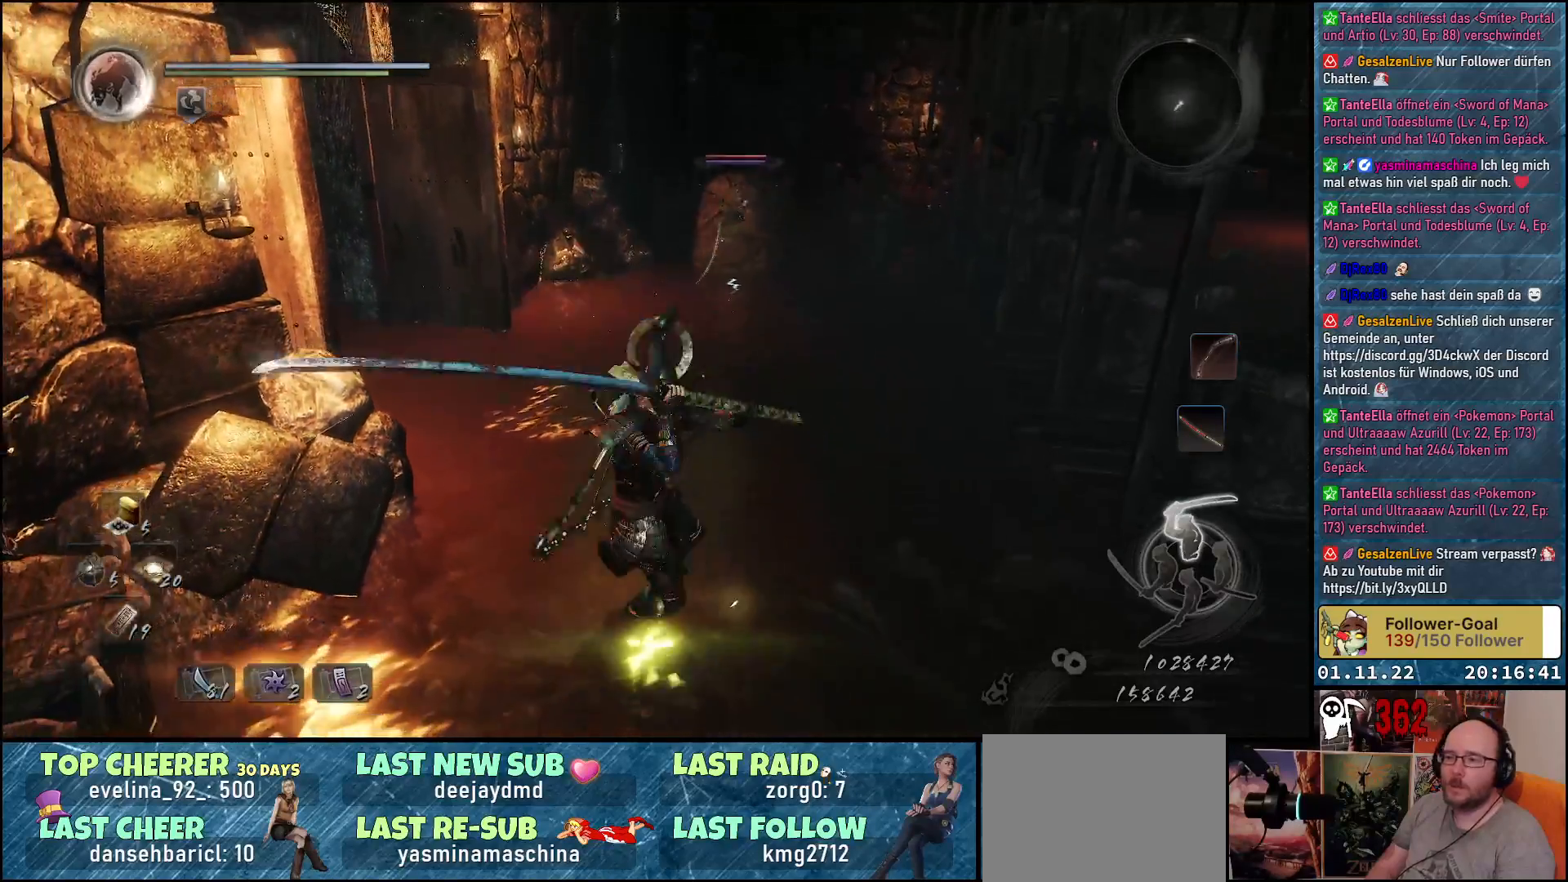
{"buttons": [], "left_stick": "up-right", "right_stick": "down-right", "events": [[283, "right_stick", "down-right"]]}
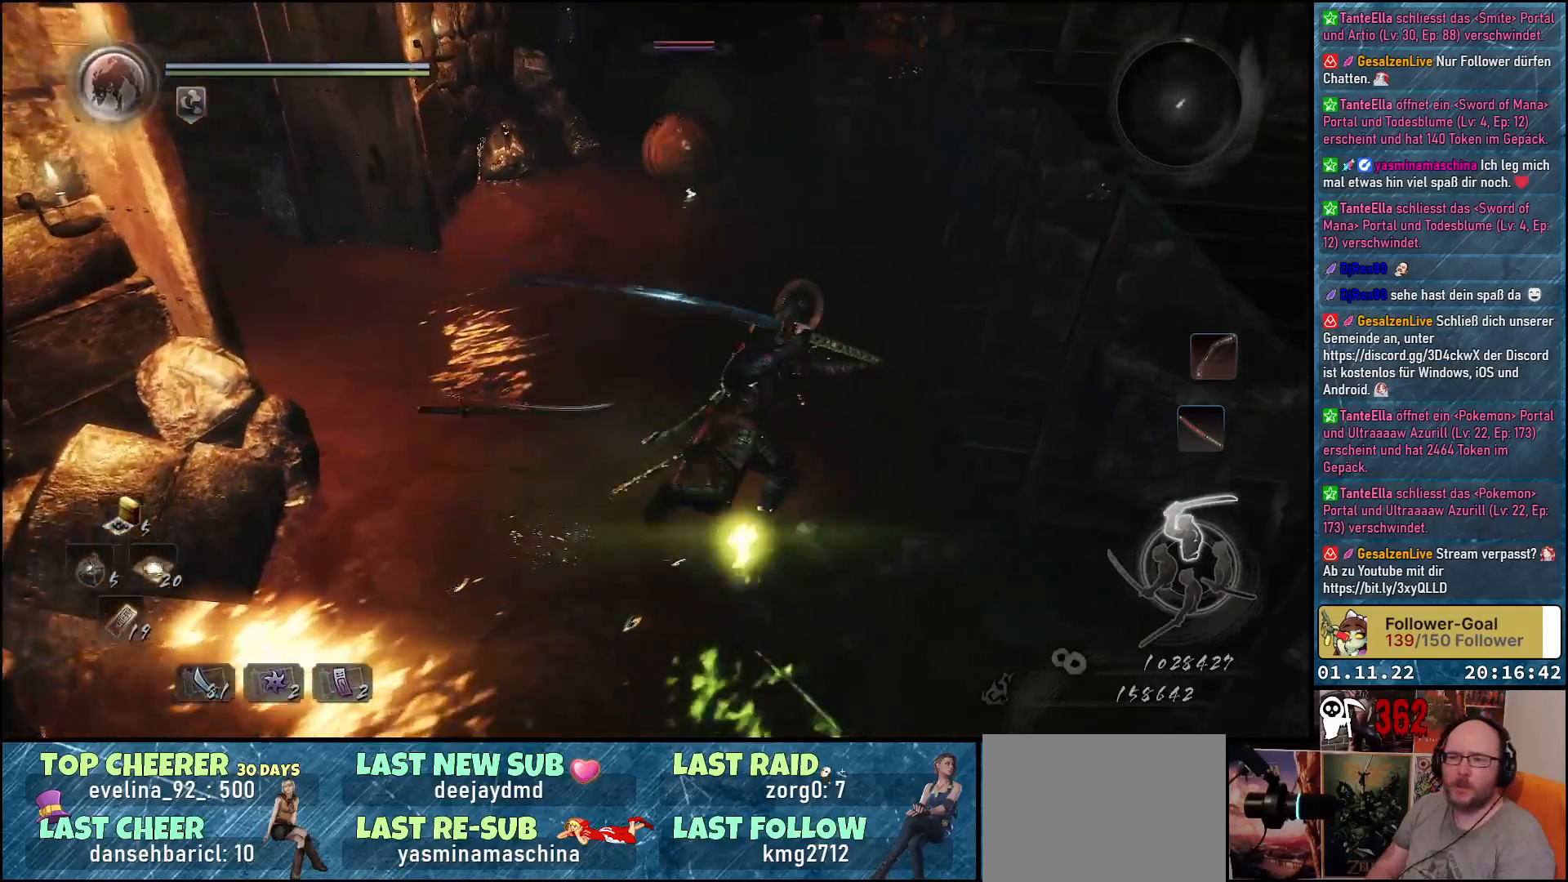
{"buttons": [], "left_stick": "down-left", "right_stick": "down-right", "events": [[17, "left_stick", "up"], [50, "right_stick", "center"], [117, "right_stick", "down-right"], [133, "left_stick", "up-left"], [233, "left_stick", "left"], [333, "left_stick", "down-left"]]}
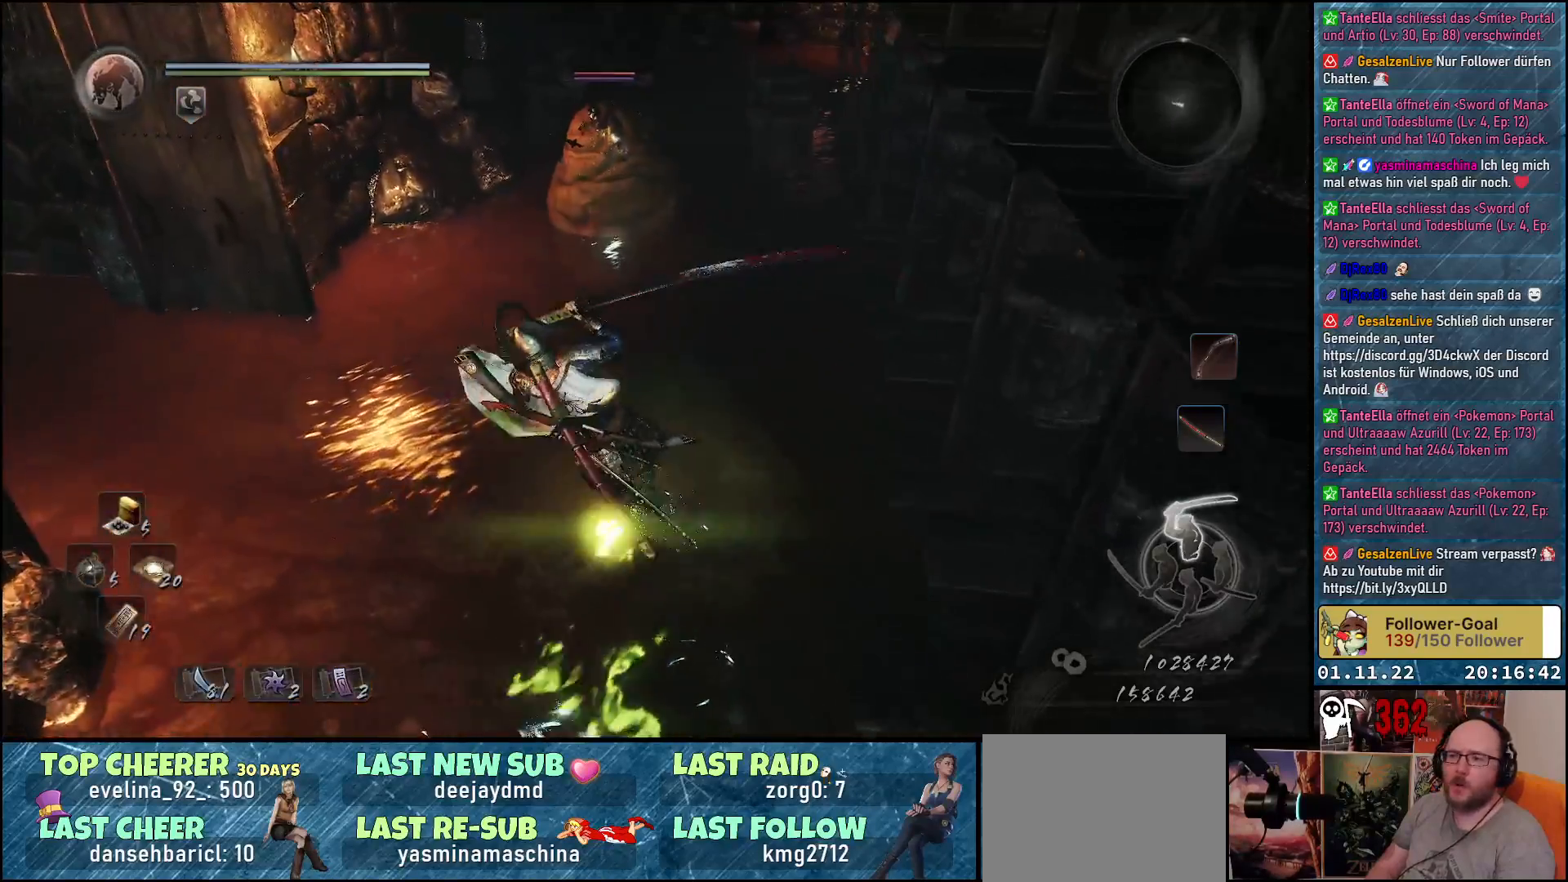
{"buttons": [], "left_stick": "down-right", "right_stick": "down-right", "events": [[33, "right_stick", "center"], [250, "left_stick", "down"], [417, "left_stick", "down-right"], [483, "right_stick", "down-right"]]}
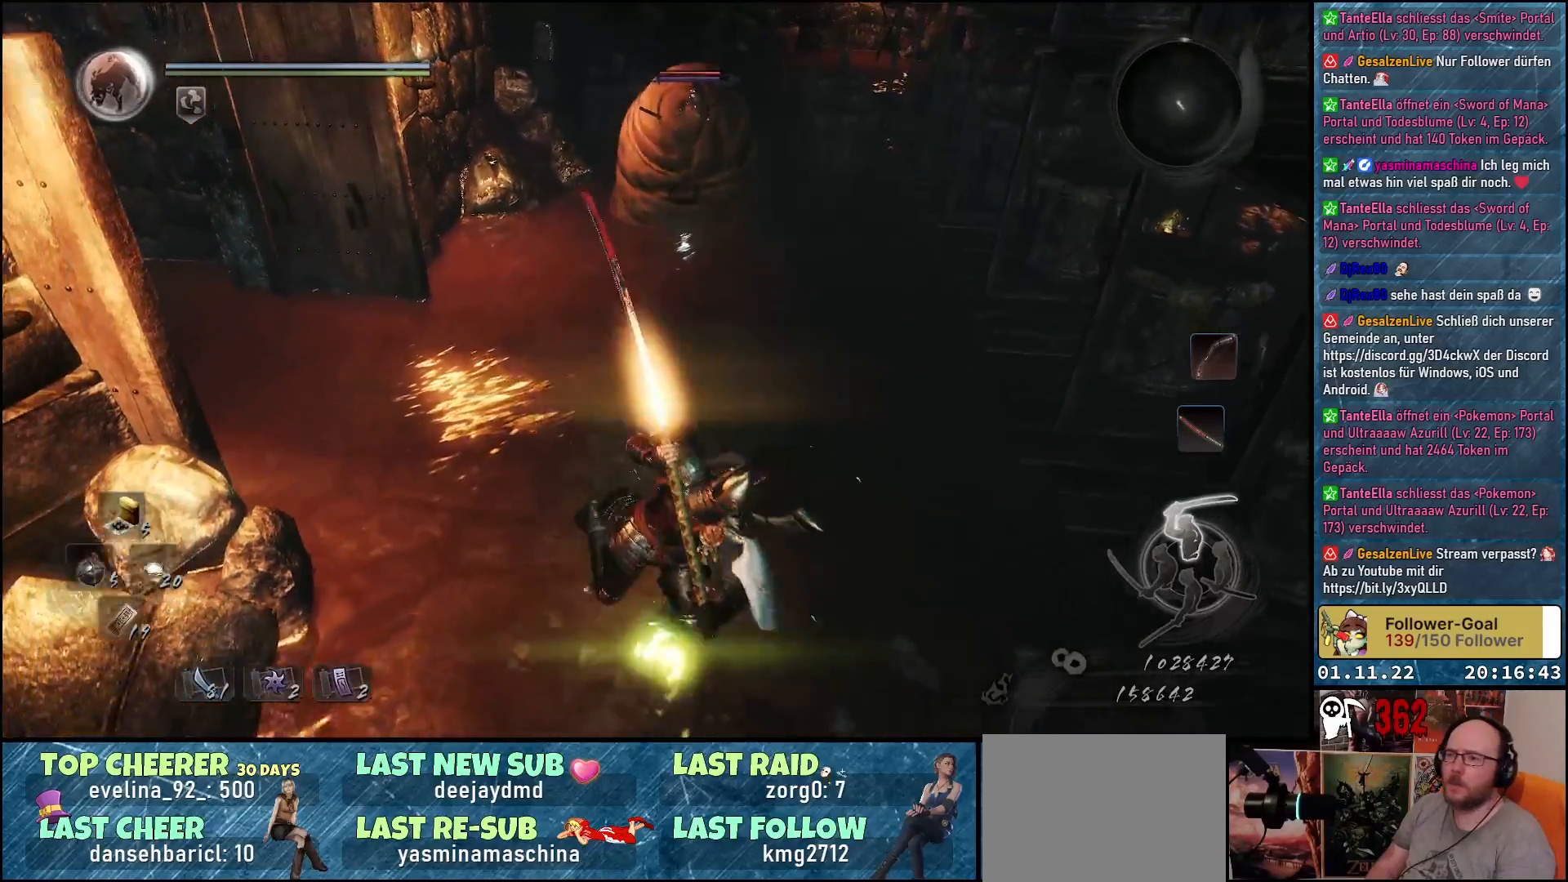
{"buttons": [], "left_stick": "down-left", "right_stick": "center", "events": [[83, "left_stick", "center"], [150, "left_stick", "down"], [183, "right_stick", "center"], [400, "left_stick", "down-left"]]}